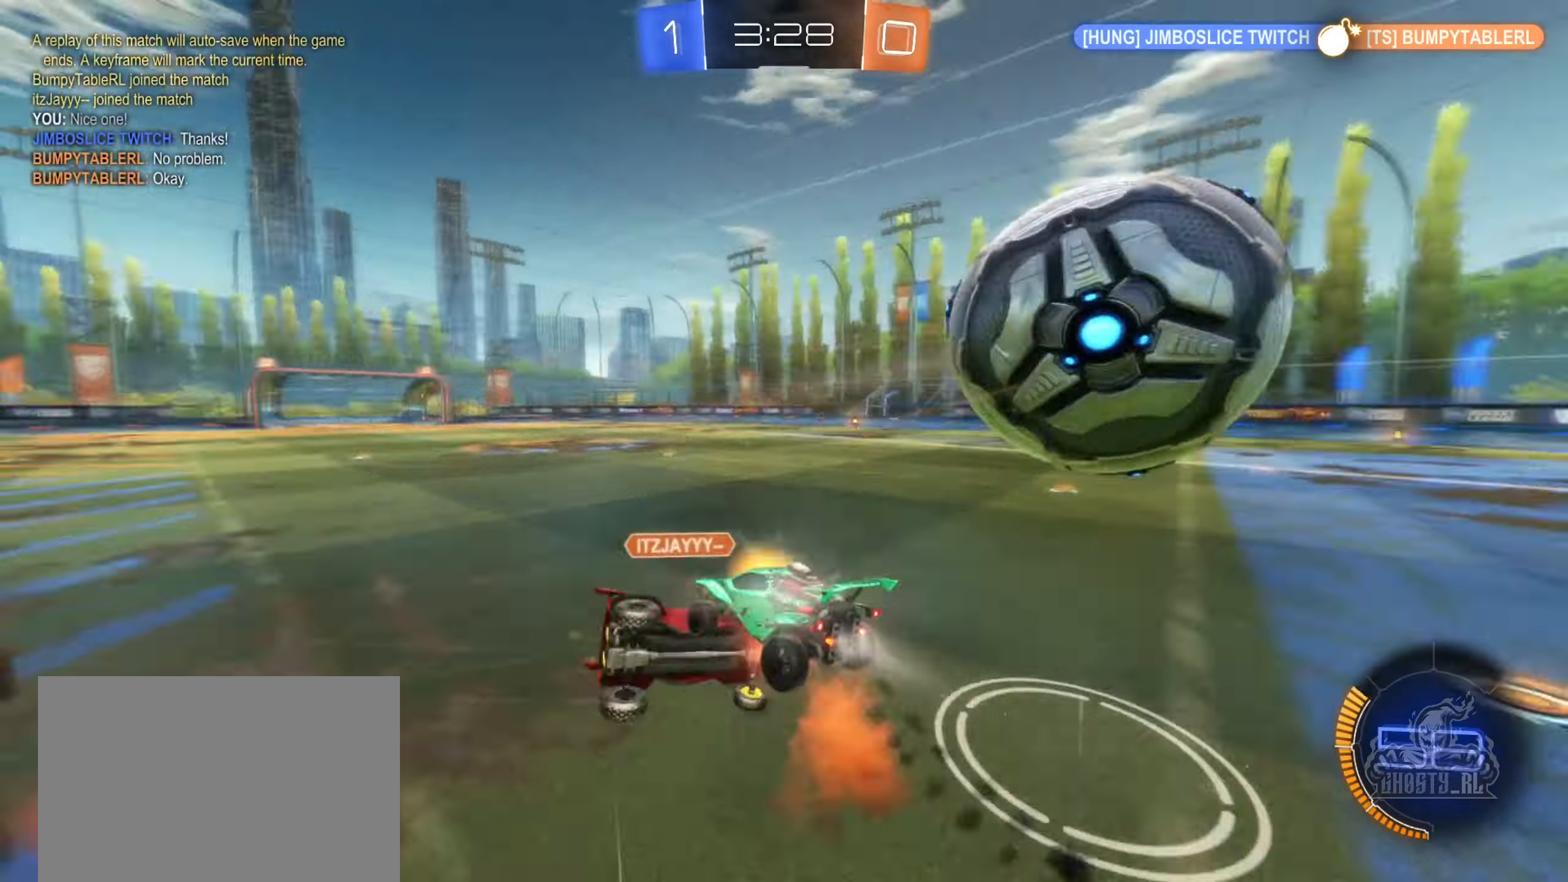
Gameplay with a controller (Xbox layout); each line is a JSON object with the inputs held at the frame after it. "events" lists button and stick changes between this image and that frame as [ms after this image, input, new state], when the widget could be followed in between.
{"buttons": ["R1", "R2"], "left_stick": "center", "right_stick": "center", "events": [[17, "R2", "up"], [67, "left_stick", "right"], [100, "R1", "down"], [150, "A", "up"], [200, "B", "up"], [200, "R2", "down"], [384, "left_stick", "center"]]}
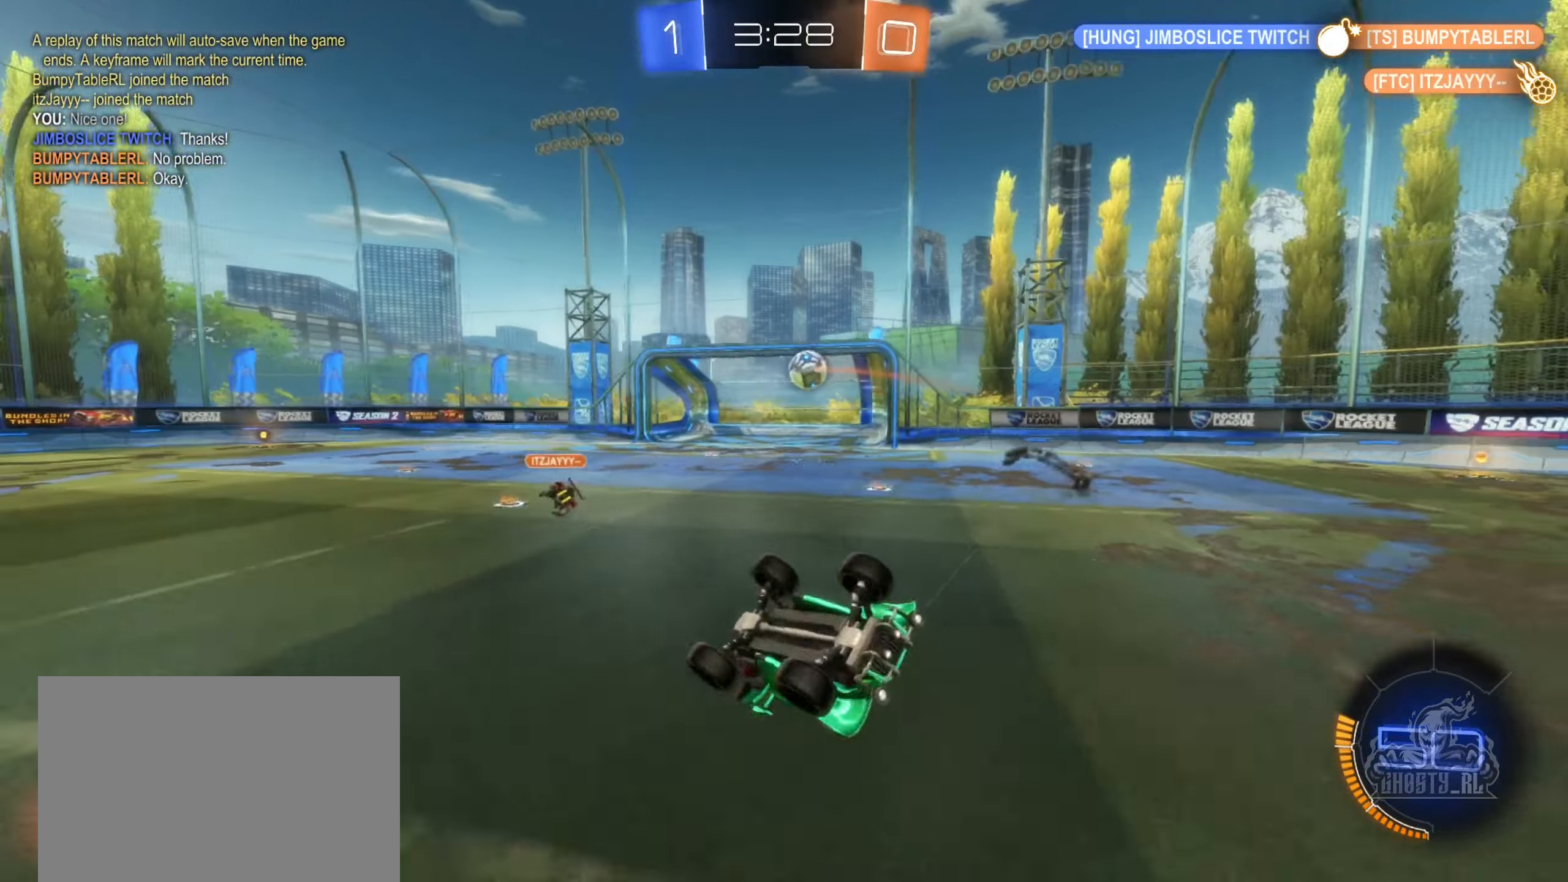
{"buttons": ["DPAD_DOWN"], "left_stick": "center", "right_stick": "center", "events": [[34, "R2", "up"], [50, "R1", "up"], [333, "DPAD_DOWN", "down"], [433, "DPAD_DOWN", "up"], [500, "DPAD_DOWN", "down"]]}
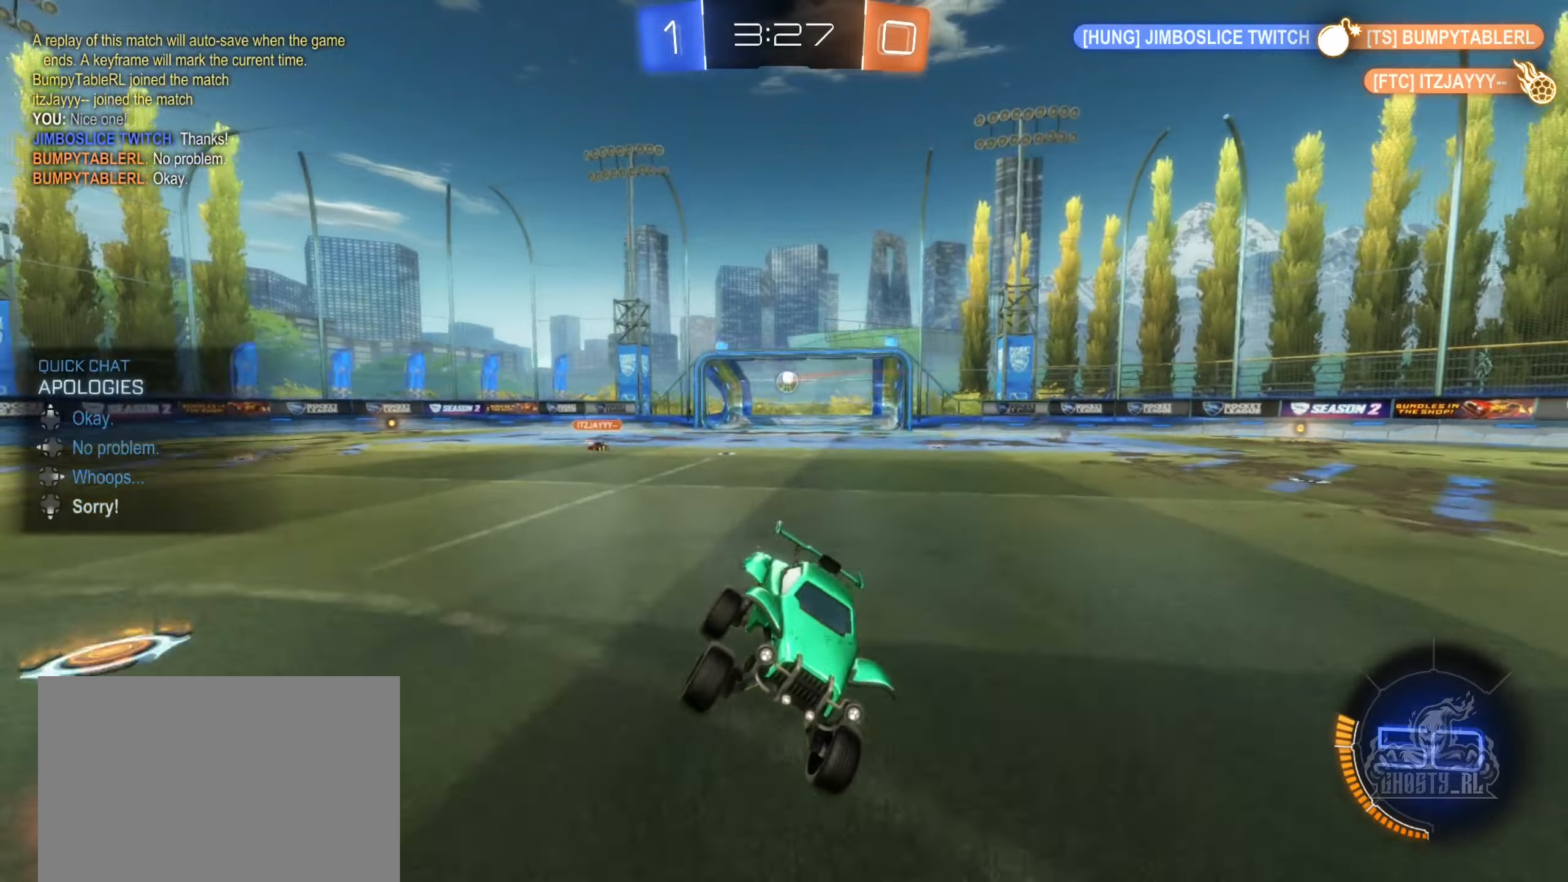
{"buttons": [], "left_stick": "center", "right_stick": "center", "events": [[83, "DPAD_DOWN", "up"]]}
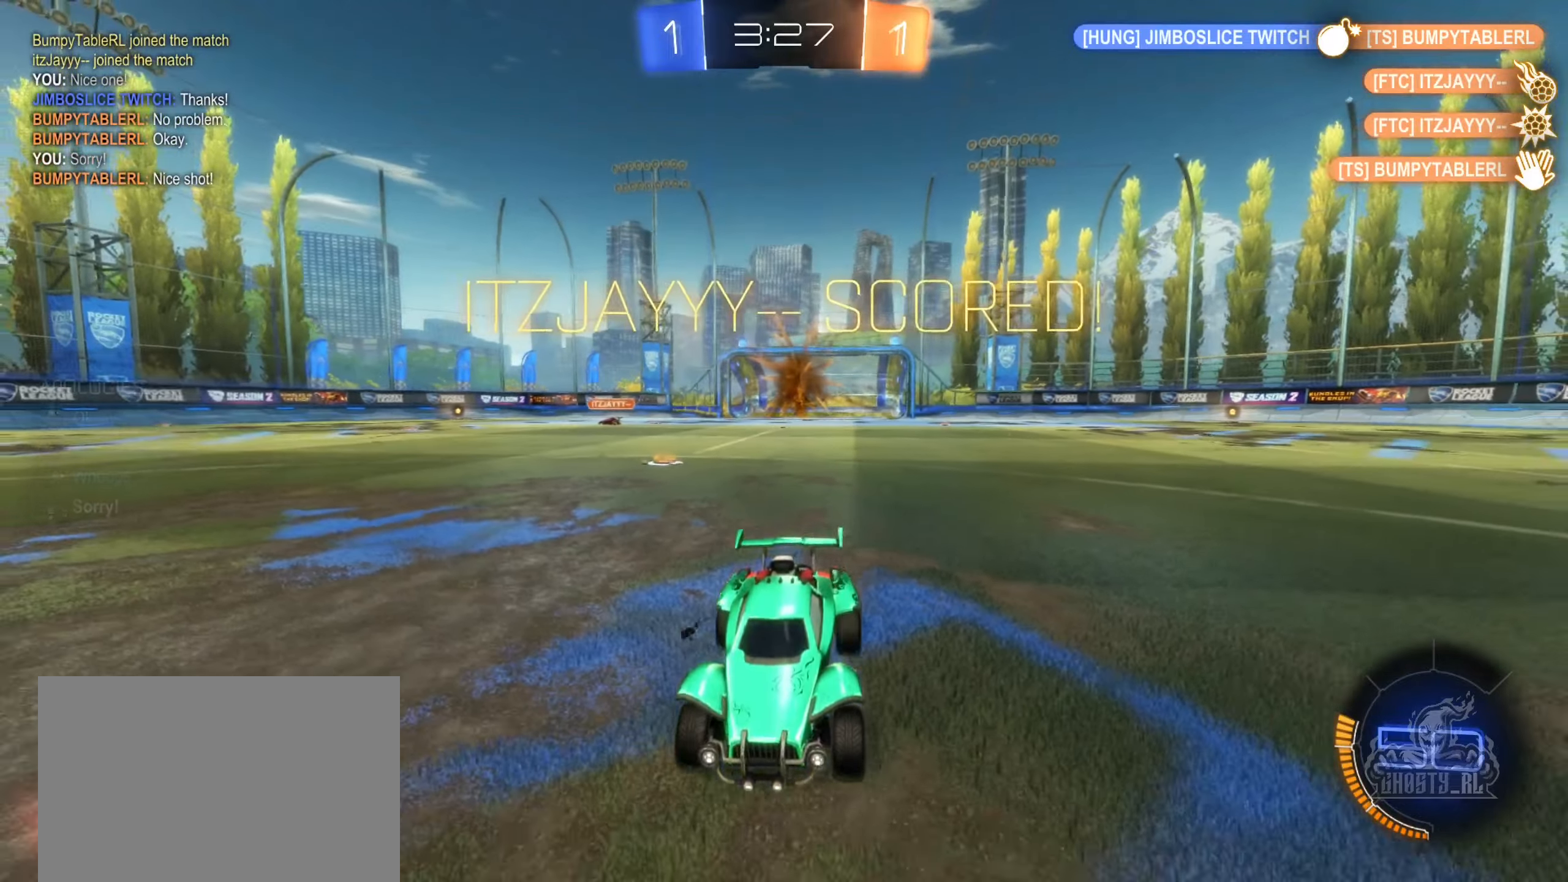
{"buttons": ["B"], "left_stick": "center", "right_stick": "center", "events": [[83, "Y", "down"], [100, "R2", "down"], [183, "R2", "up"], [183, "Y", "up"], [416, "B", "down"], [416, "R2", "down"], [483, "R2", "up"]]}
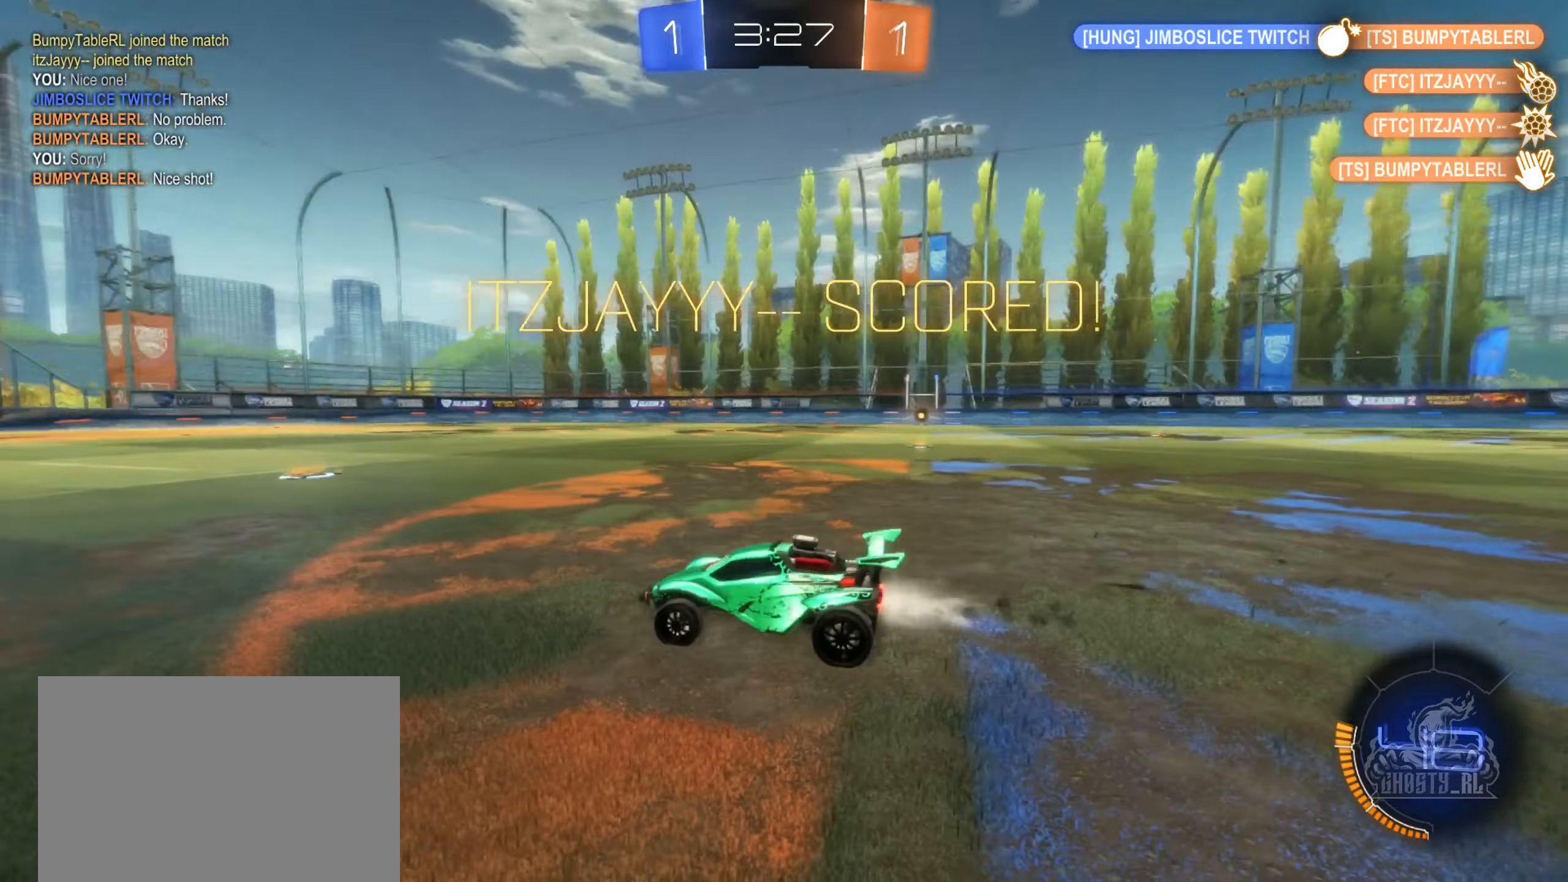
{"buttons": ["B"], "left_stick": "center", "right_stick": "center", "events": [[200, "left_stick", "down"], [250, "A", "down"], [433, "A", "up"], [483, "left_stick", "center"]]}
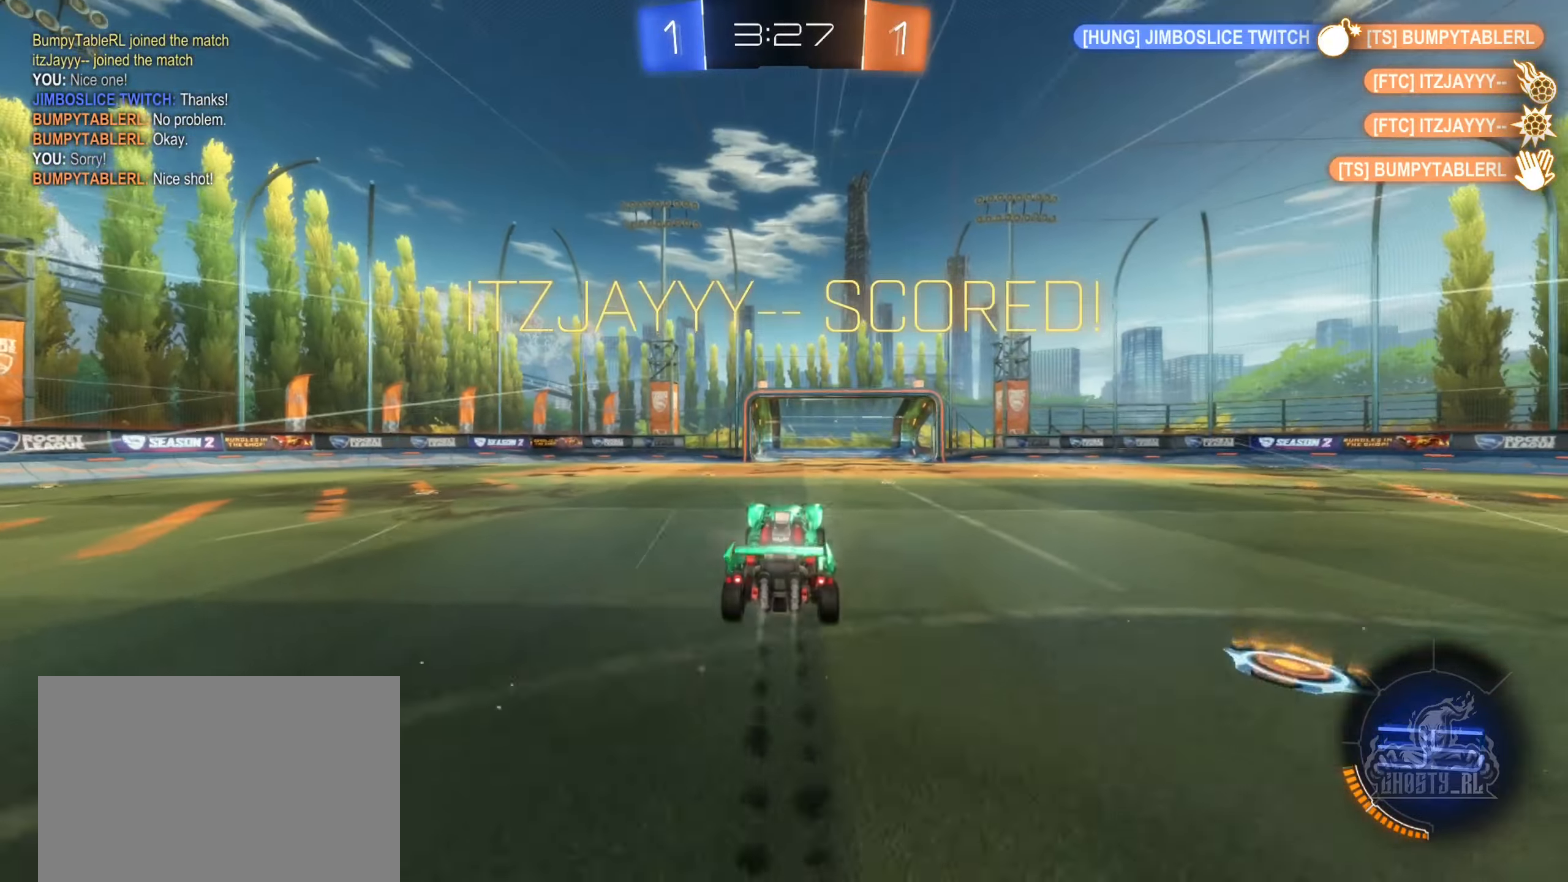
{"buttons": ["R1"], "left_stick": "center", "right_stick": "center"}
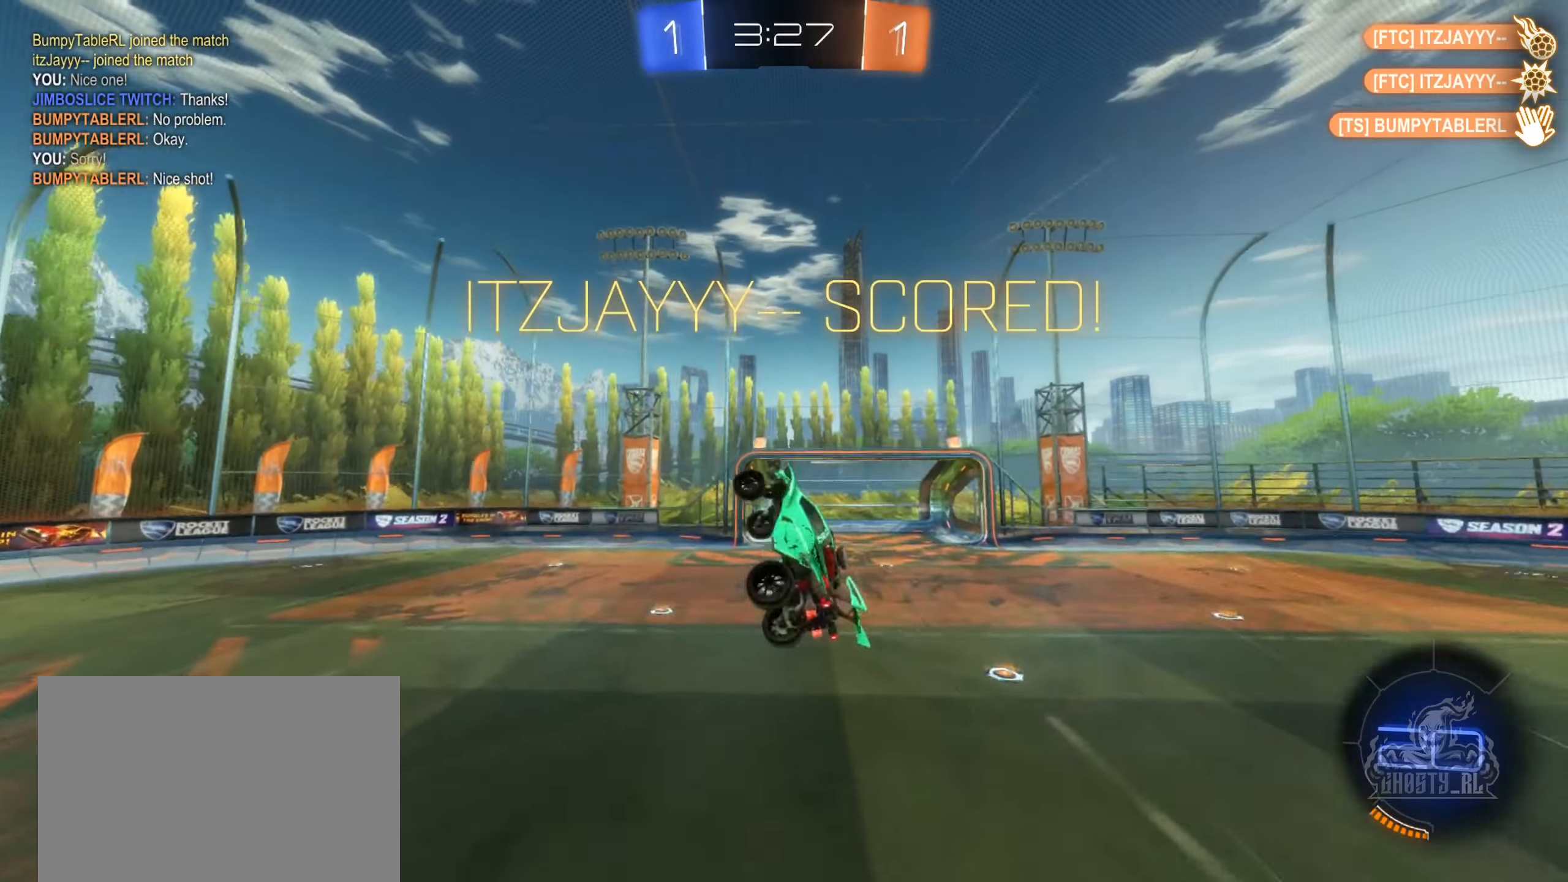
{"buttons": ["B", "R1"], "left_stick": "center", "right_stick": "center", "events": [[133, "left_stick", "right"], [216, "left_stick", "down-right"], [233, "B", "down"], [500, "left_stick", "center"]]}
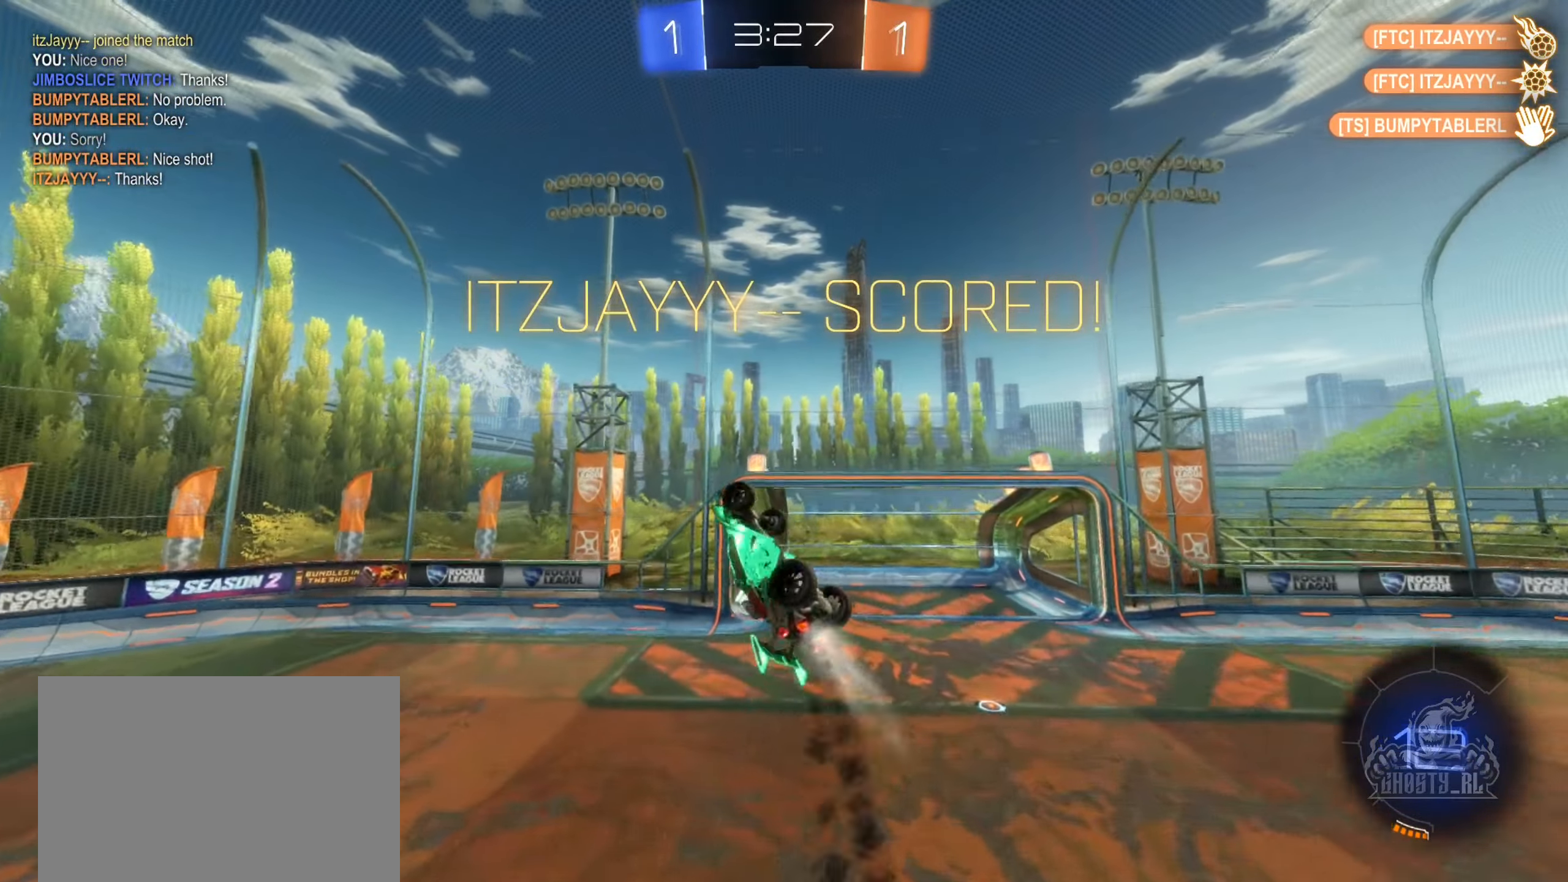
{"buttons": [], "left_stick": "center", "right_stick": "center", "events": [[50, "B", "up"], [116, "R1", "up"]]}
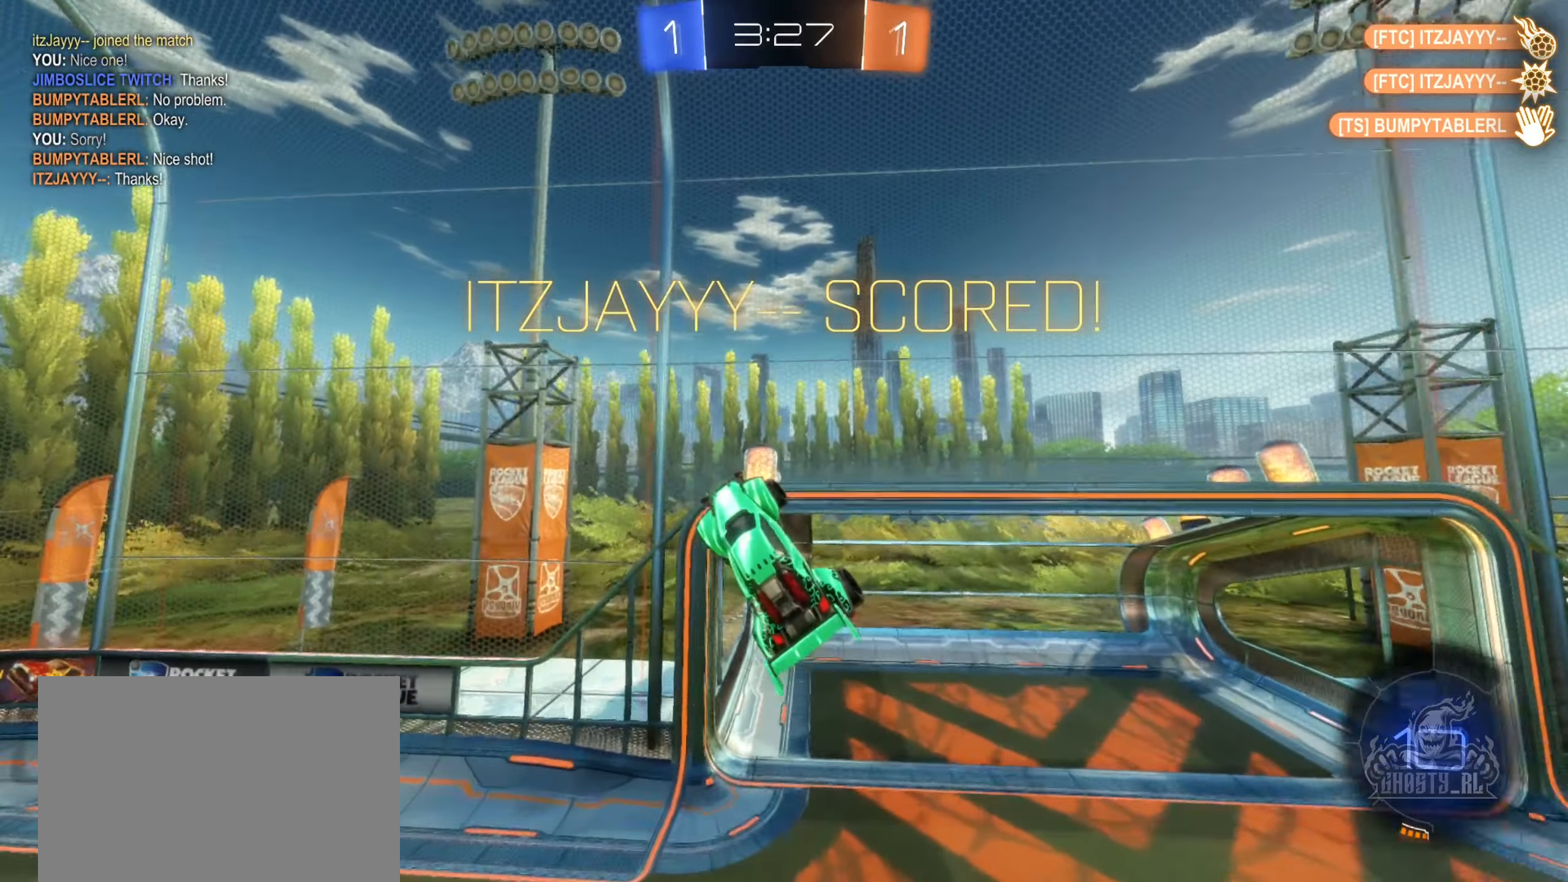
{"buttons": ["A", "B"], "left_stick": "center", "right_stick": "center", "events": [[50, "B", "down"], [66, "left_stick", "left"], [166, "left_stick", "center"], [466, "A", "down"]]}
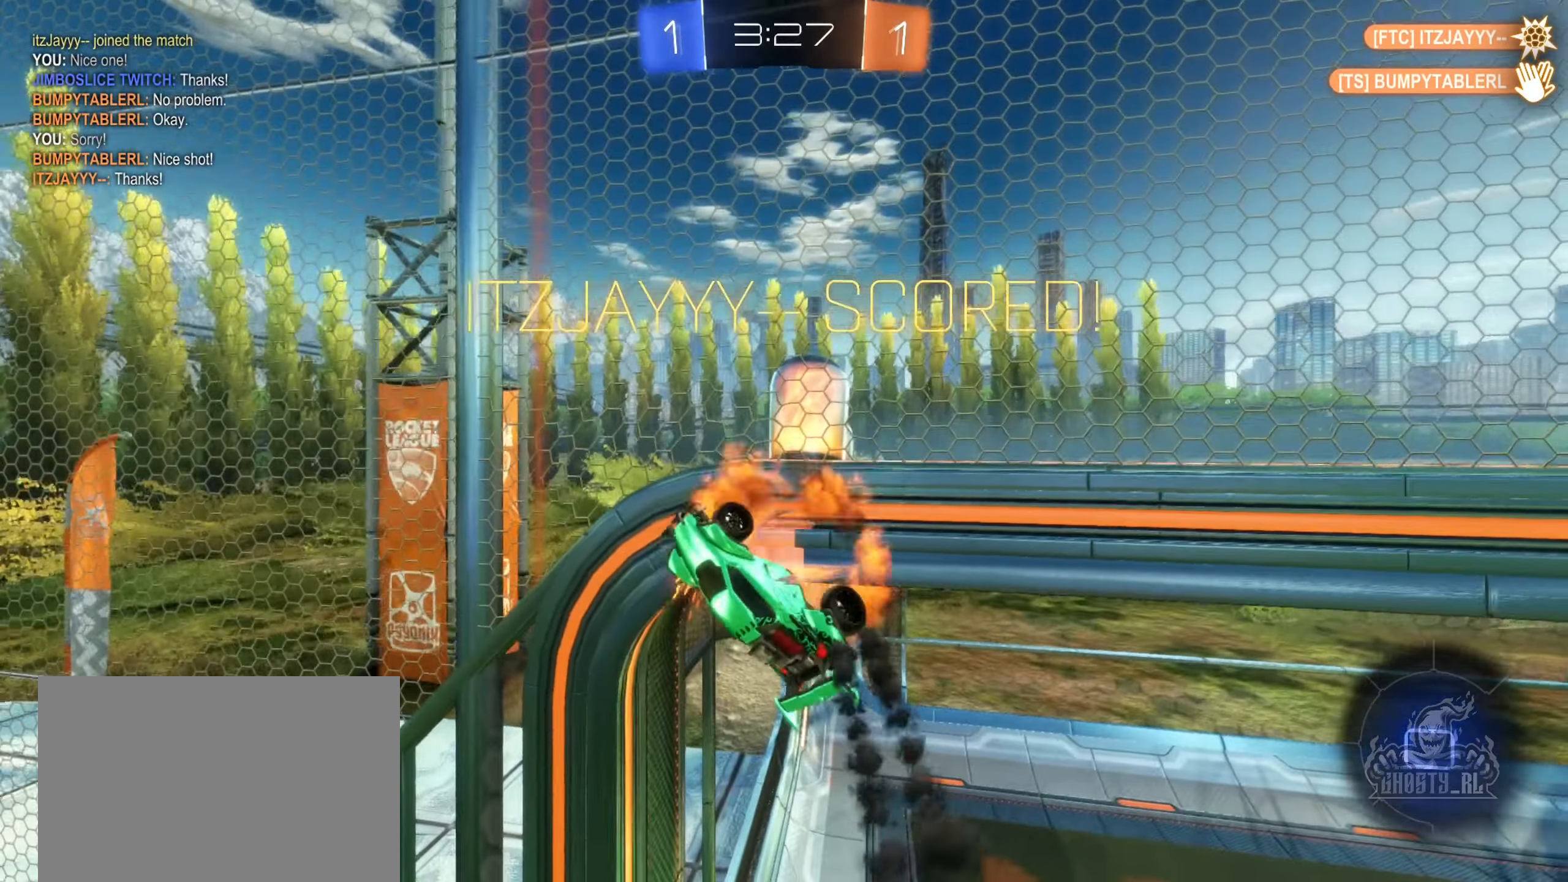
{"buttons": ["A", "B"], "left_stick": "center", "right_stick": "center", "events": [[200, "A", "up"], [250, "left_stick", "down"], [350, "left_stick", "center"], [400, "A", "down"]]}
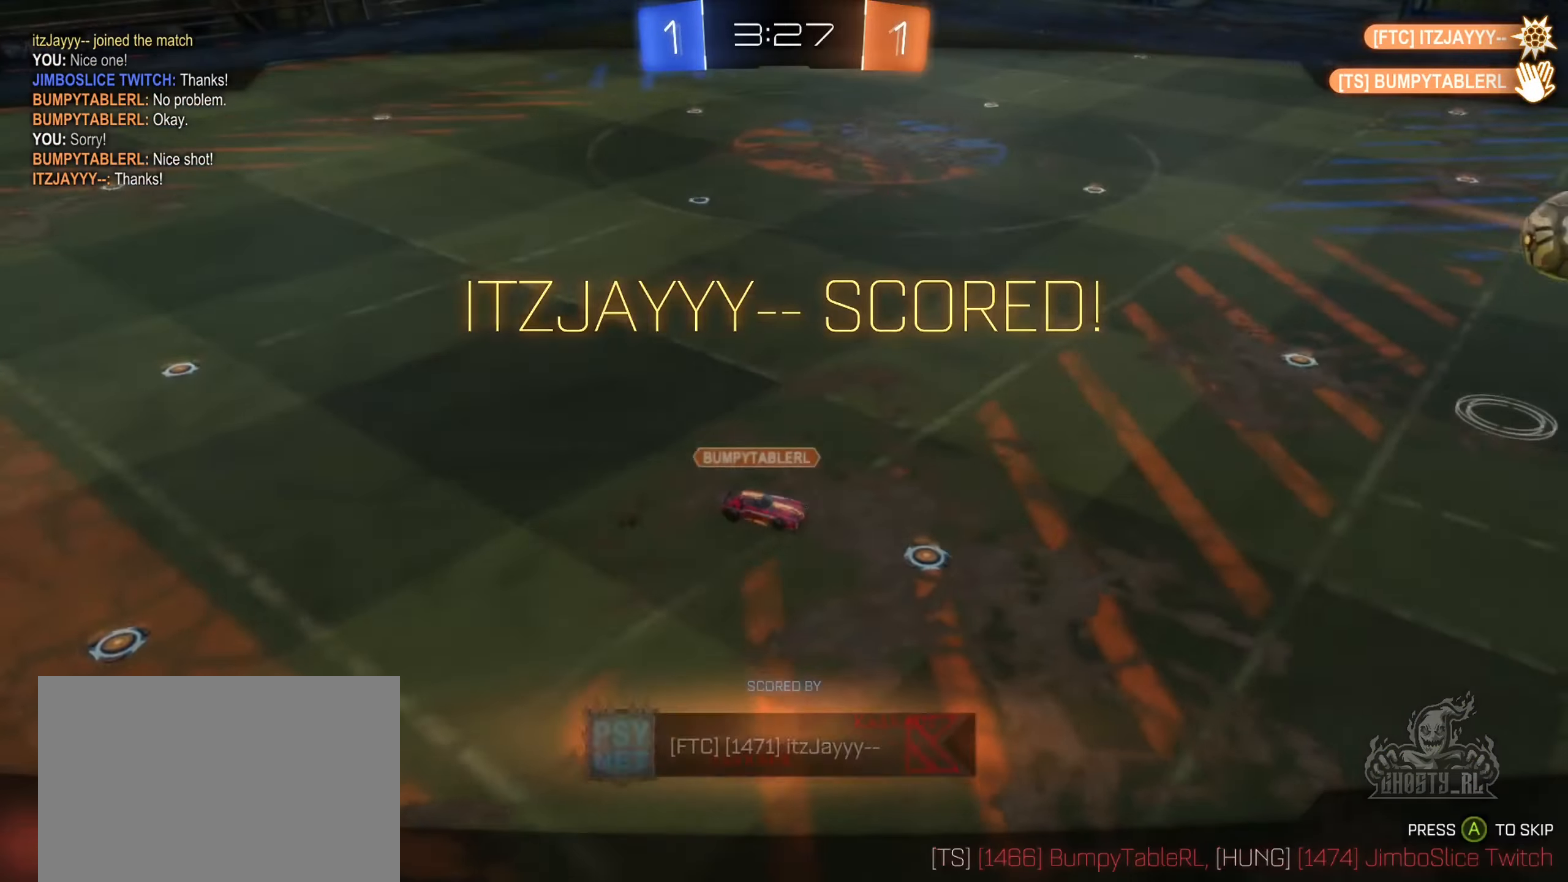
{"buttons": [], "left_stick": "center", "right_stick": "center", "events": [[83, "R1", "down"], [200, "R1", "up"], [250, "A", "up"], [333, "B", "up"]]}
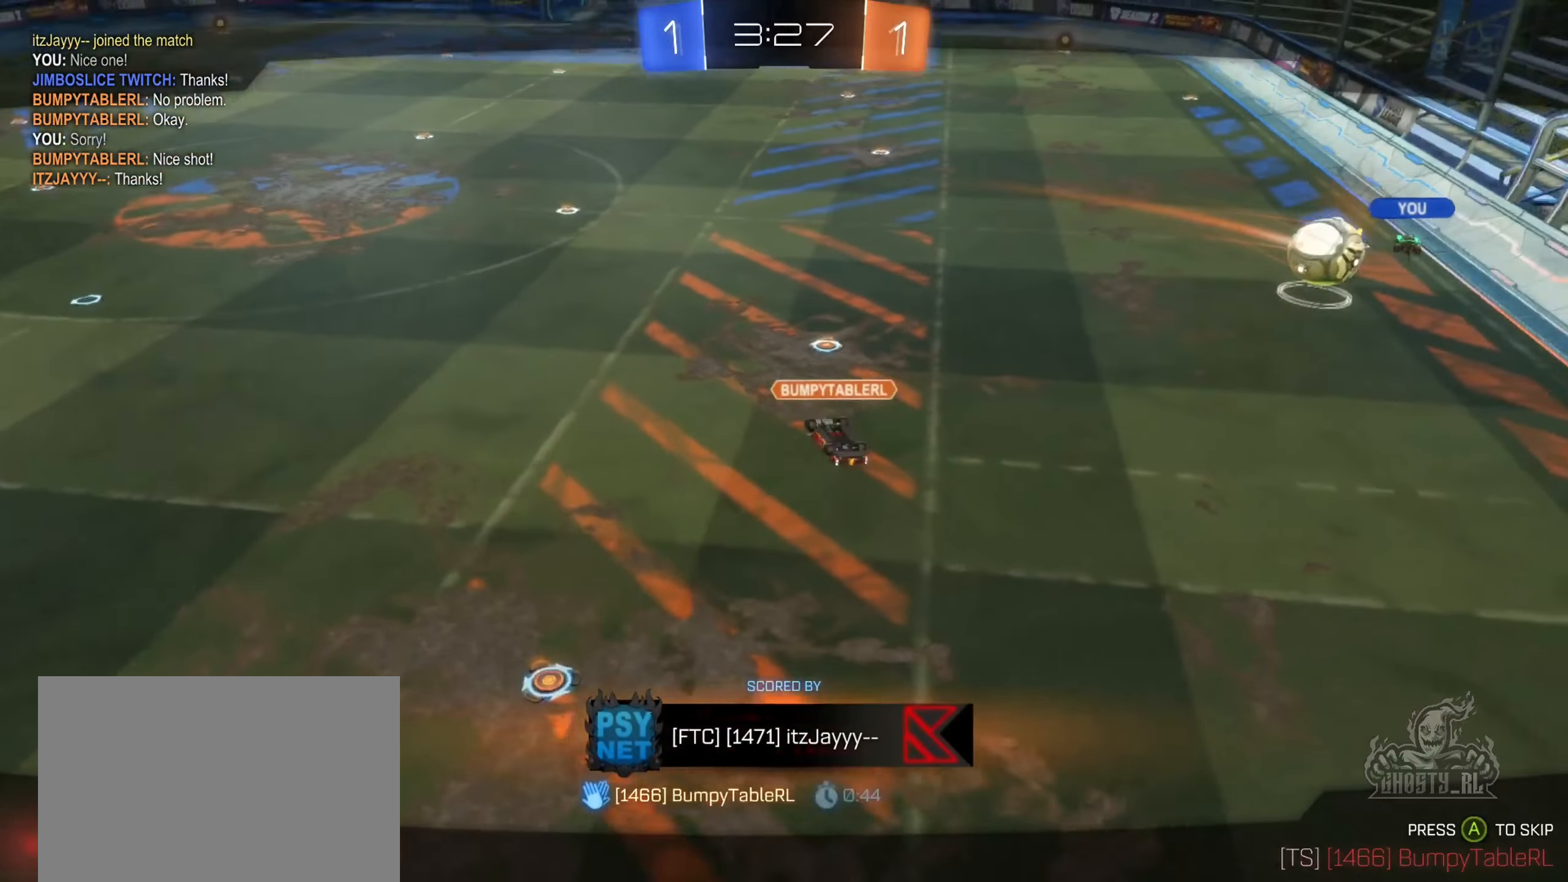
{"buttons": [], "left_stick": "center", "right_stick": "center", "events": []}
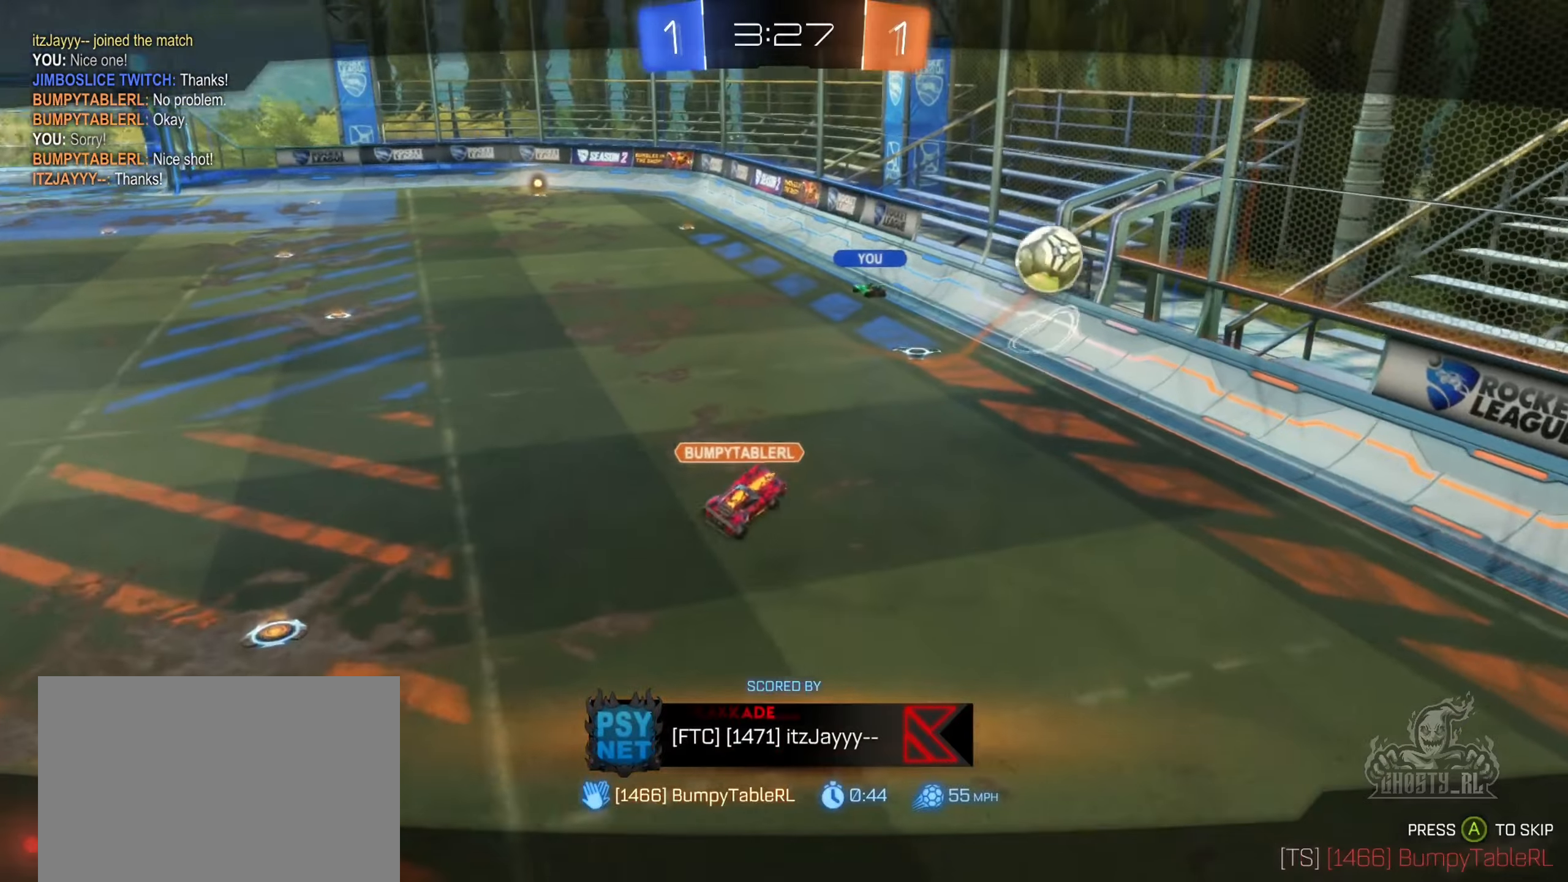
{"buttons": [], "left_stick": "center", "right_stick": "center", "events": []}
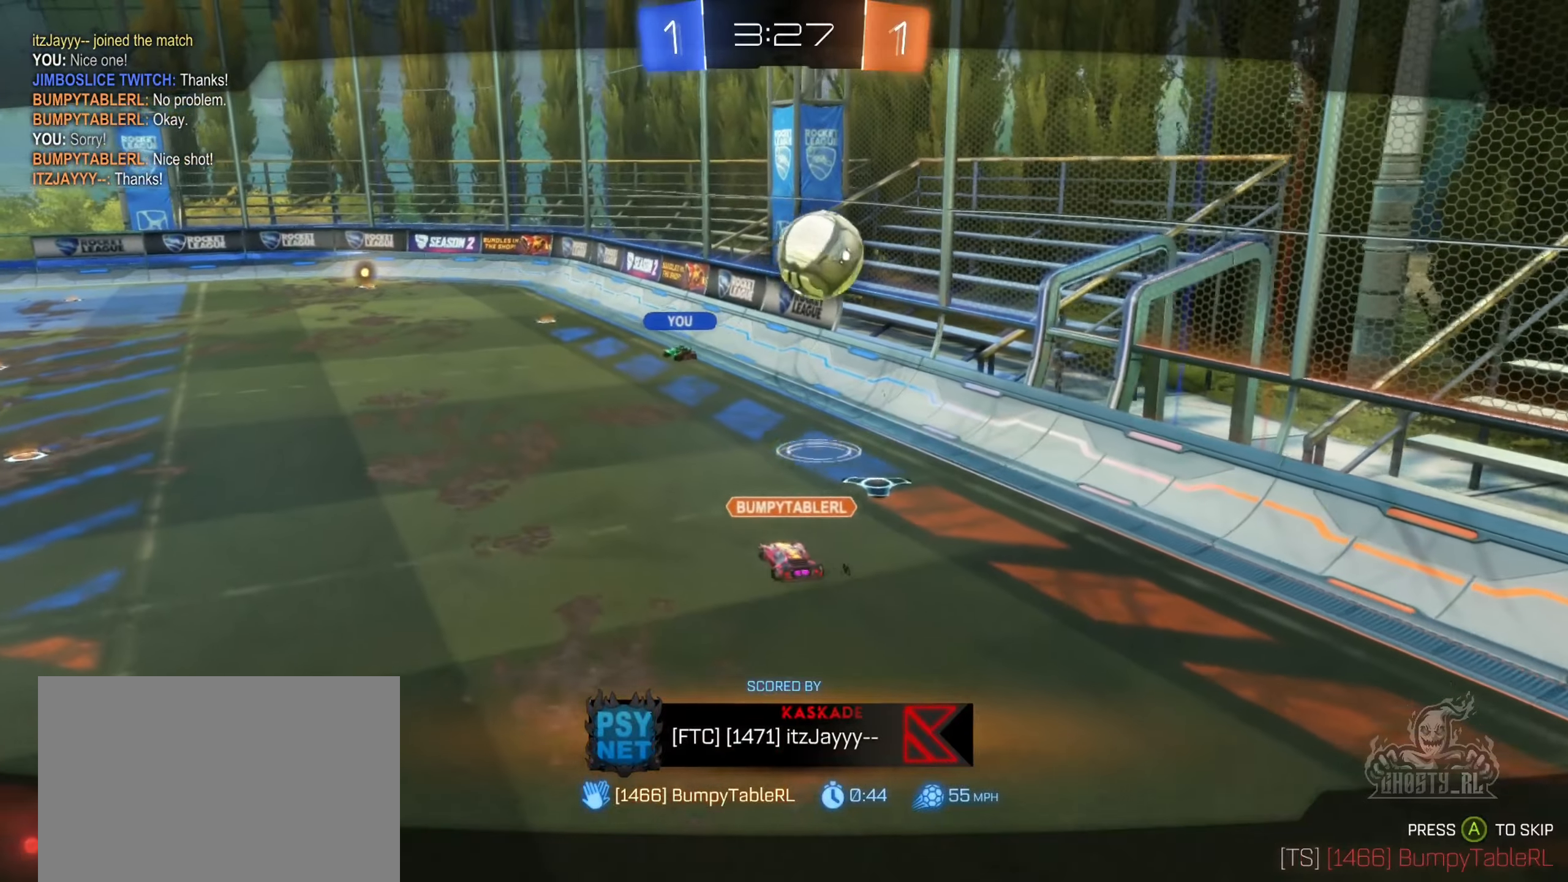
{"buttons": [], "left_stick": "center", "right_stick": "center", "events": []}
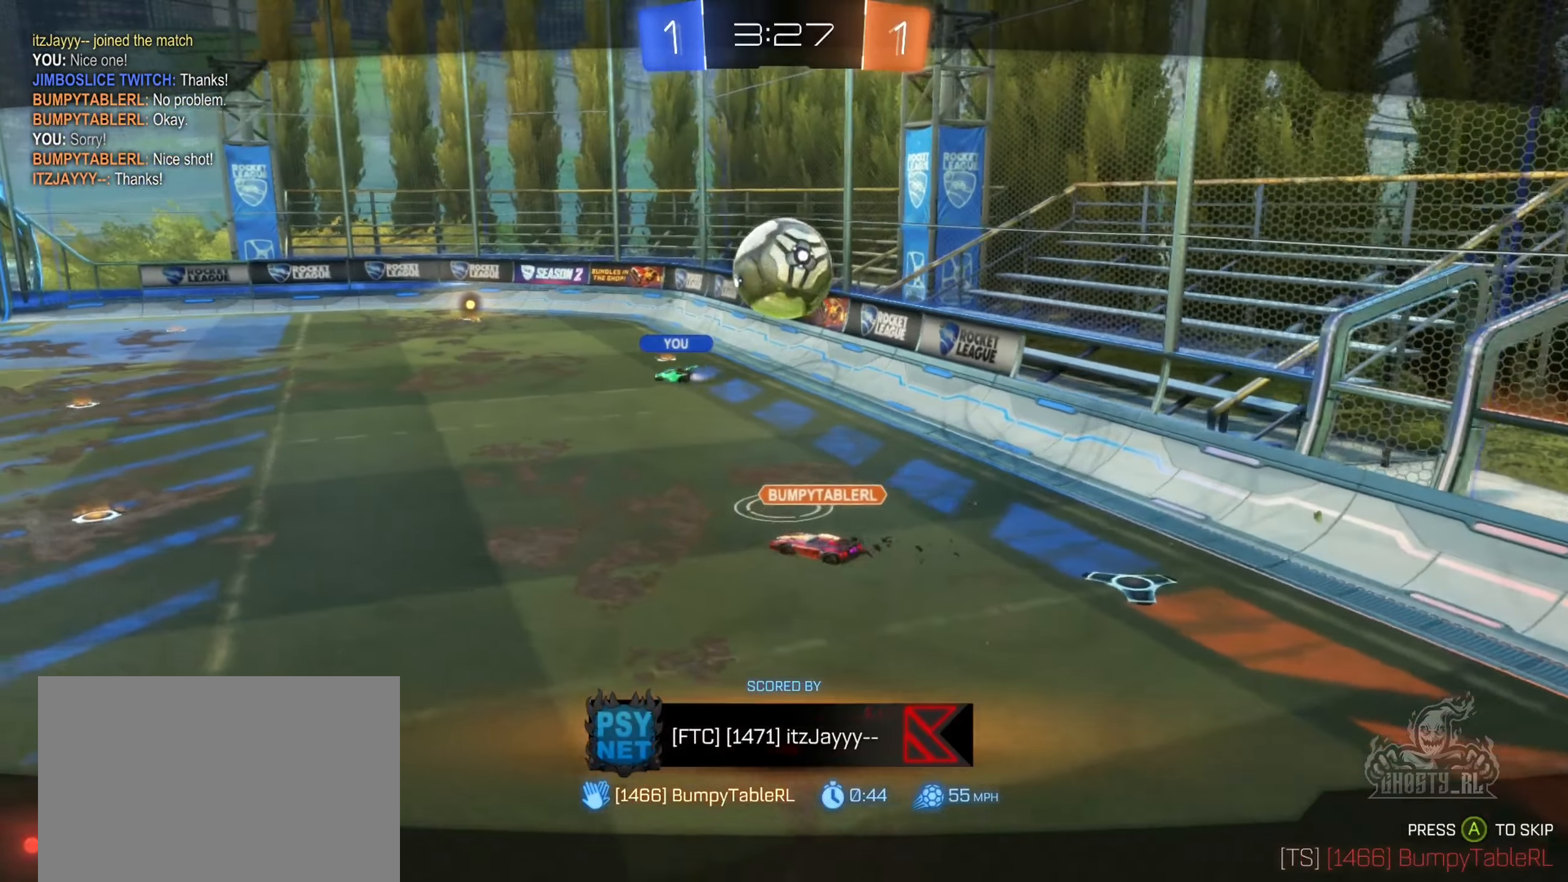
{"buttons": [], "left_stick": "center", "right_stick": "right", "events": [[300, "right_stick", "right"]]}
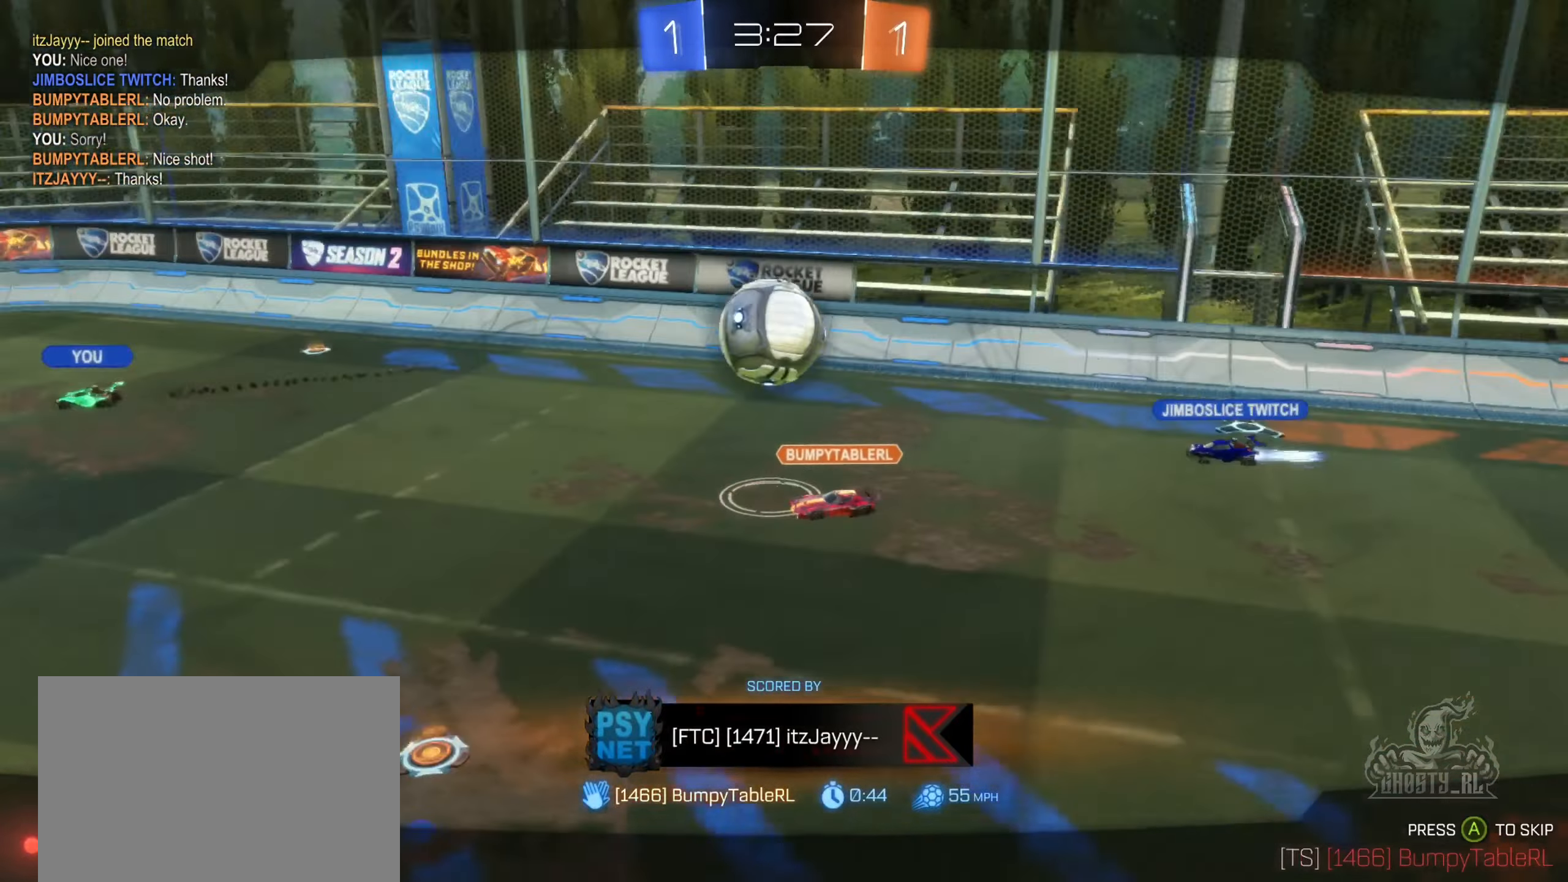
{"buttons": [], "left_stick": "center", "right_stick": "right", "events": []}
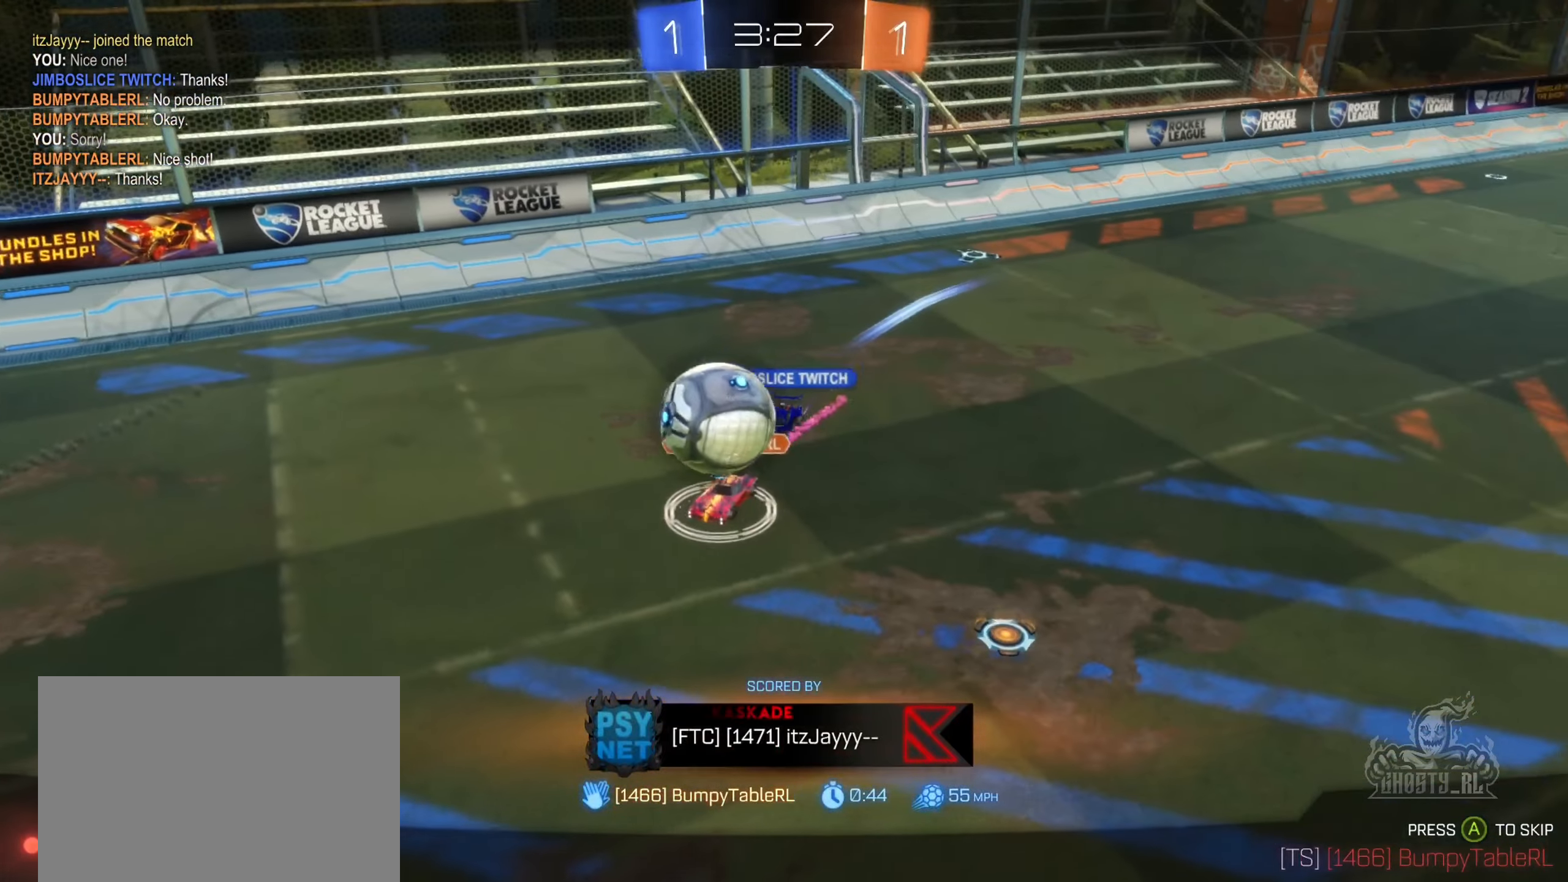
{"buttons": [], "left_stick": "center", "right_stick": "center", "events": [[400, "right_stick", "center"]]}
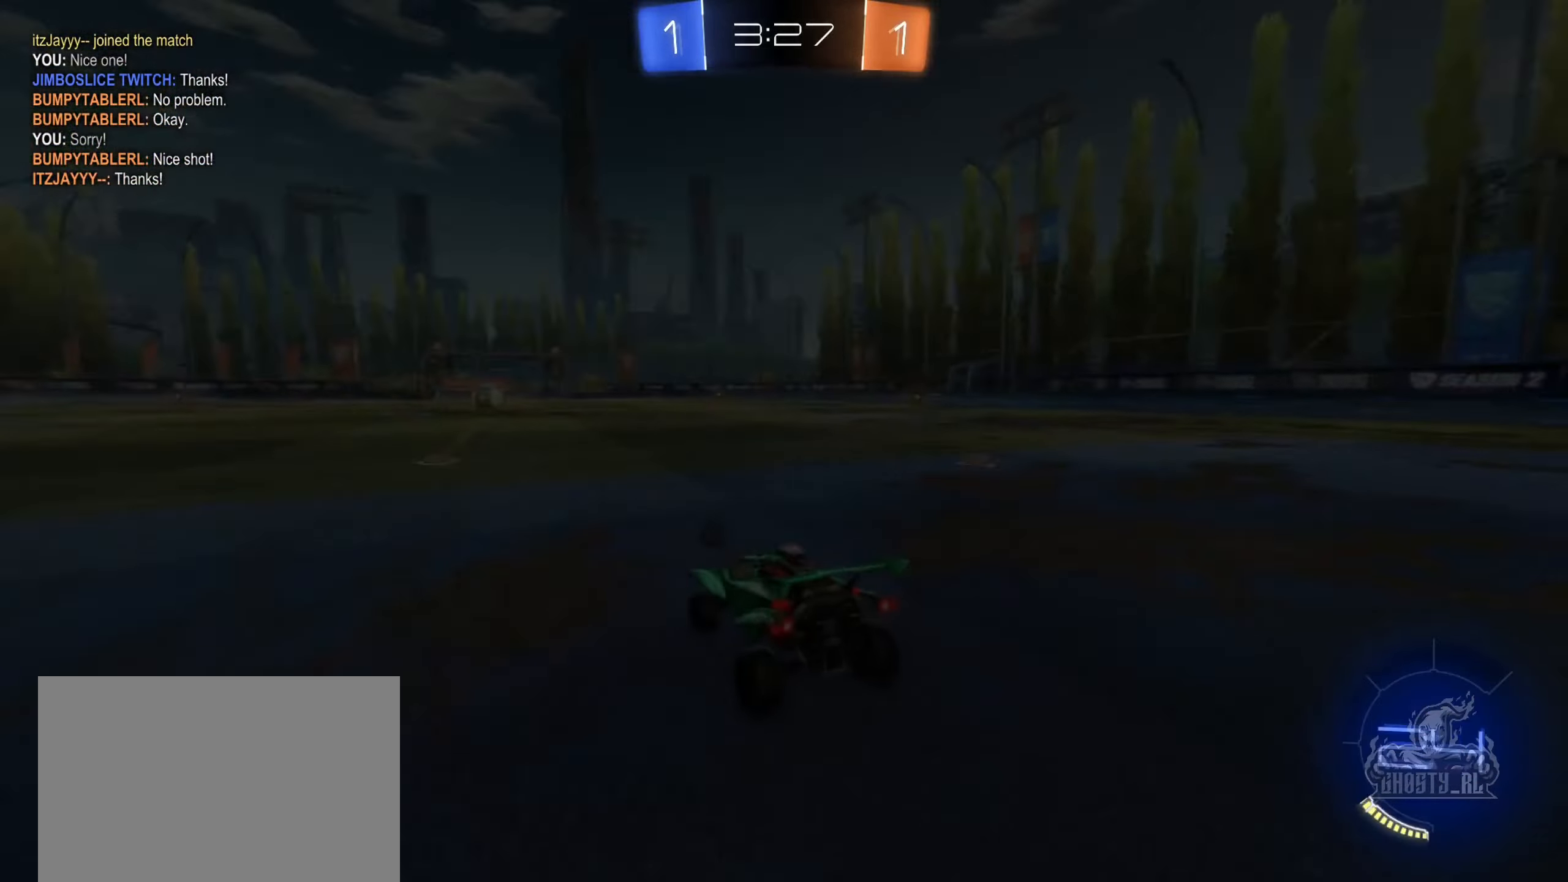
{"buttons": [], "left_stick": "center", "right_stick": "center", "events": []}
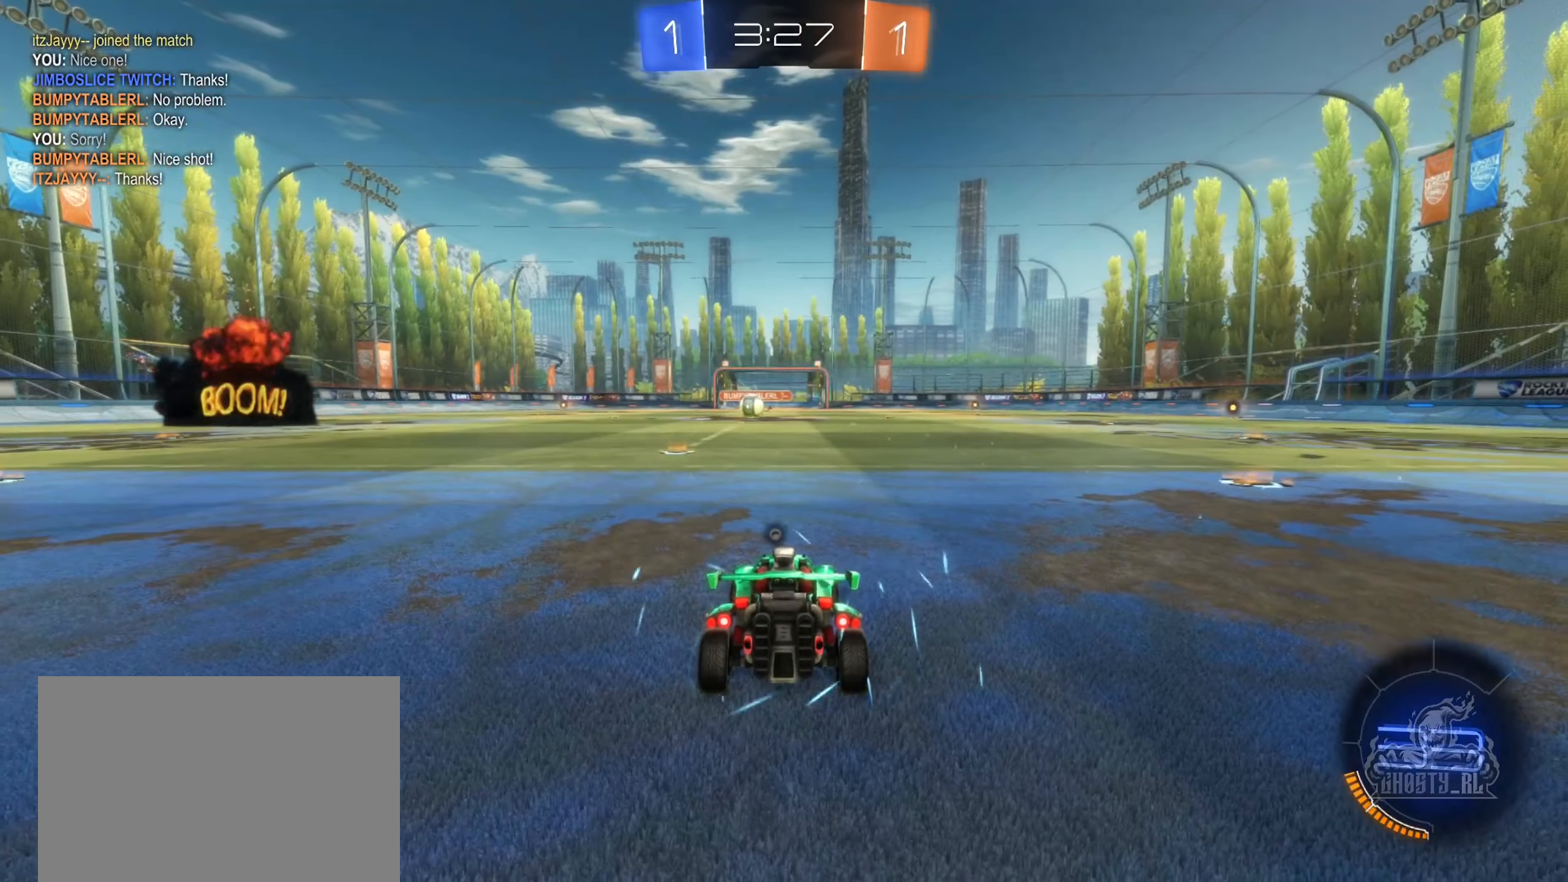
{"buttons": [], "left_stick": "center", "right_stick": "center", "events": [[117, "Y", "down"], [200, "Y", "up"]]}
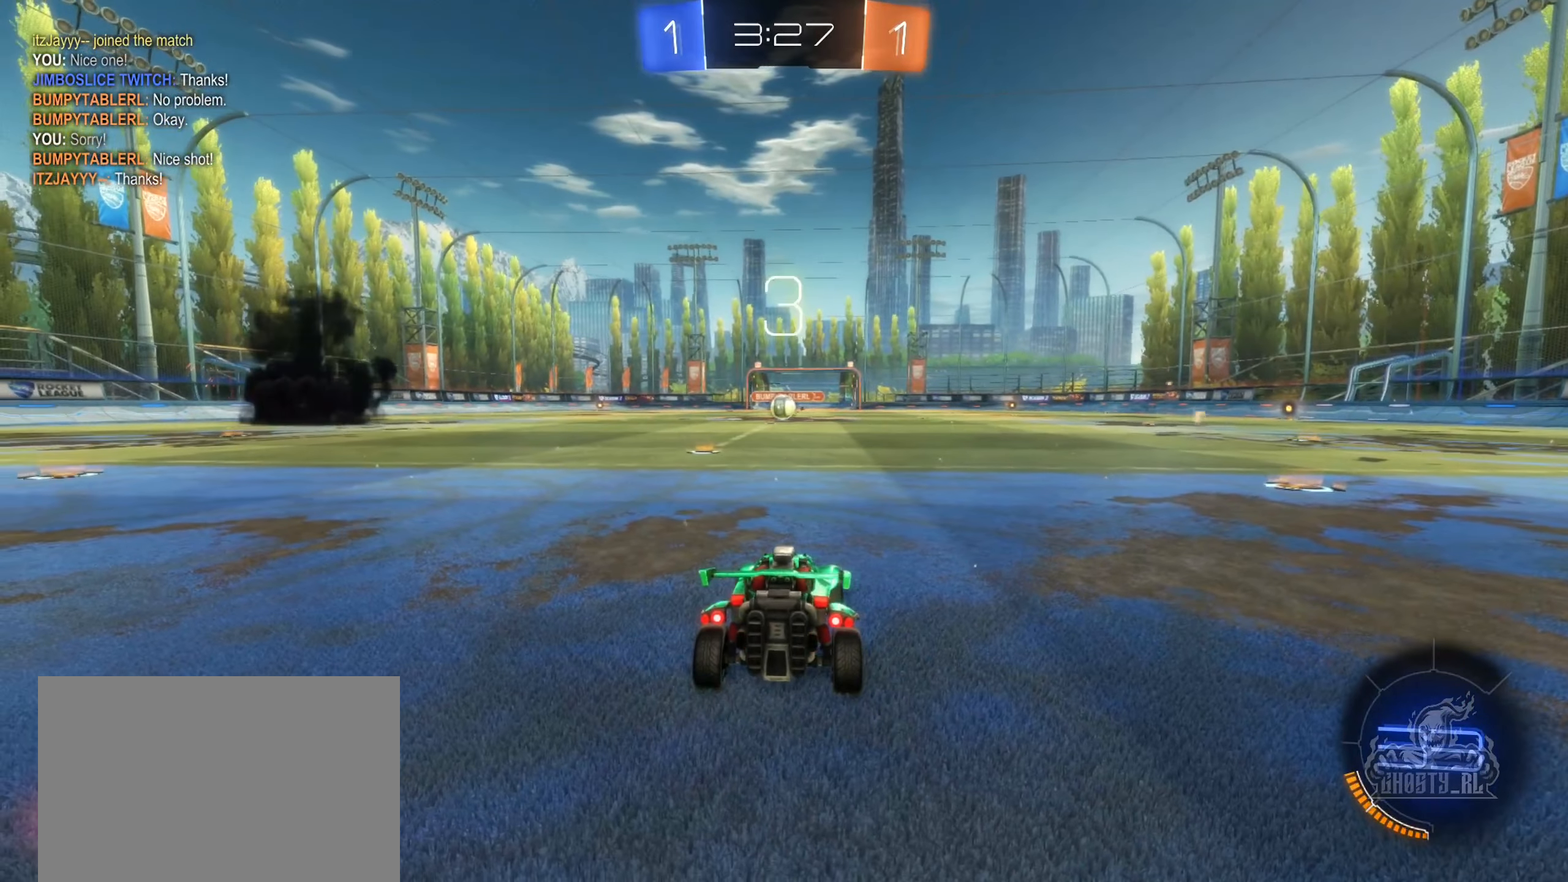
{"buttons": ["X"], "left_stick": "center", "right_stick": "center", "events": [[17, "X", "down"]]}
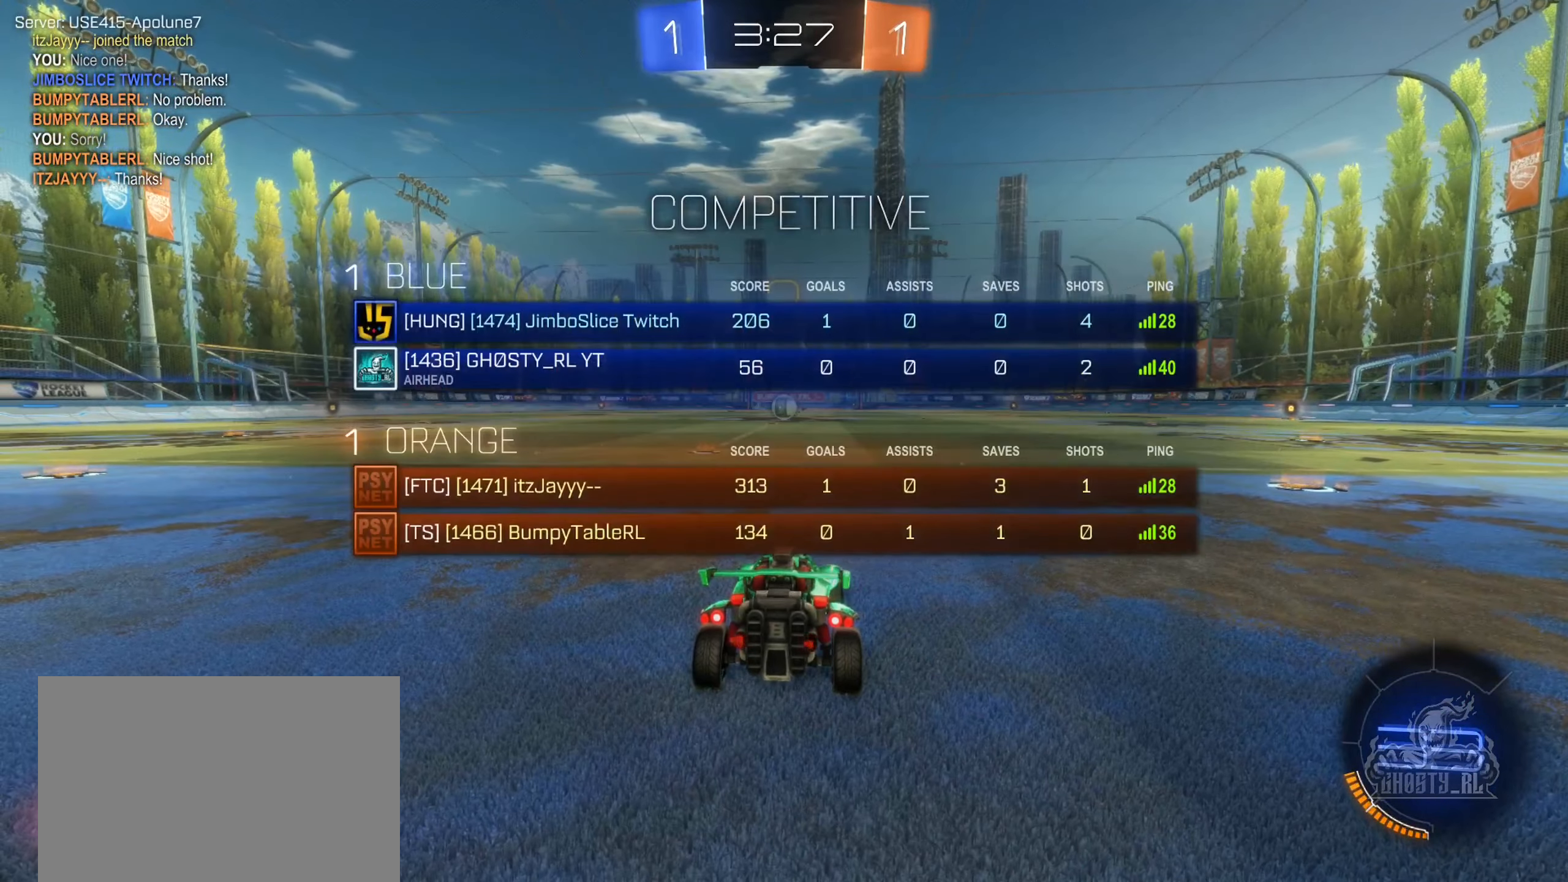
{"buttons": ["X"], "left_stick": "center", "right_stick": "center", "events": []}
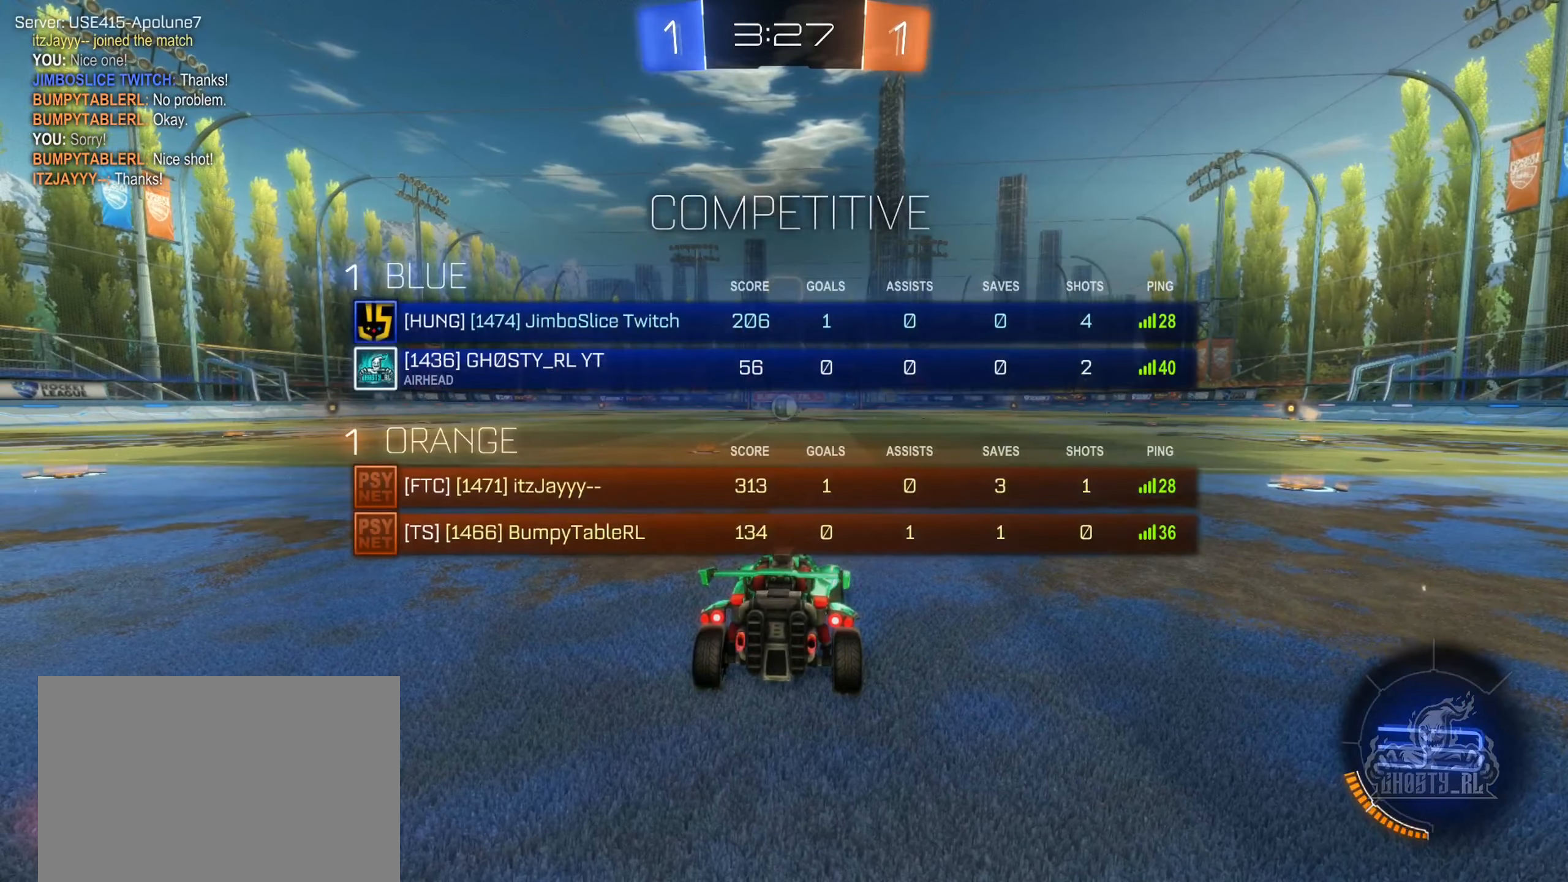
{"buttons": [], "left_stick": "center", "right_stick": "center", "events": [[217, "X", "up"]]}
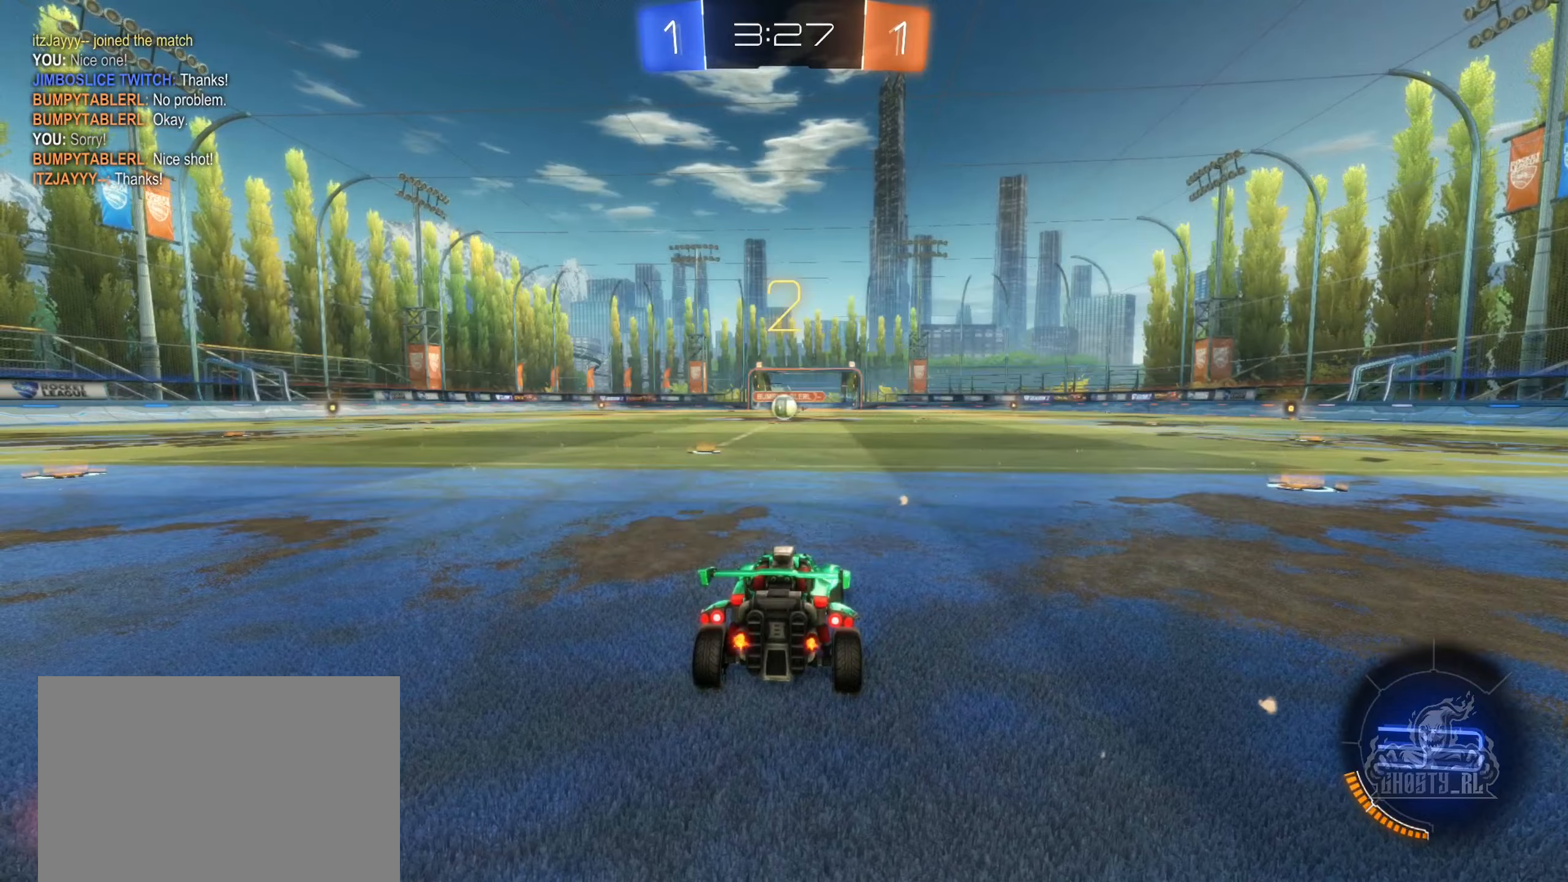
{"buttons": [], "left_stick": "center", "right_stick": "center", "events": [[134, "right_stick", "left"], [334, "right_stick", "center"]]}
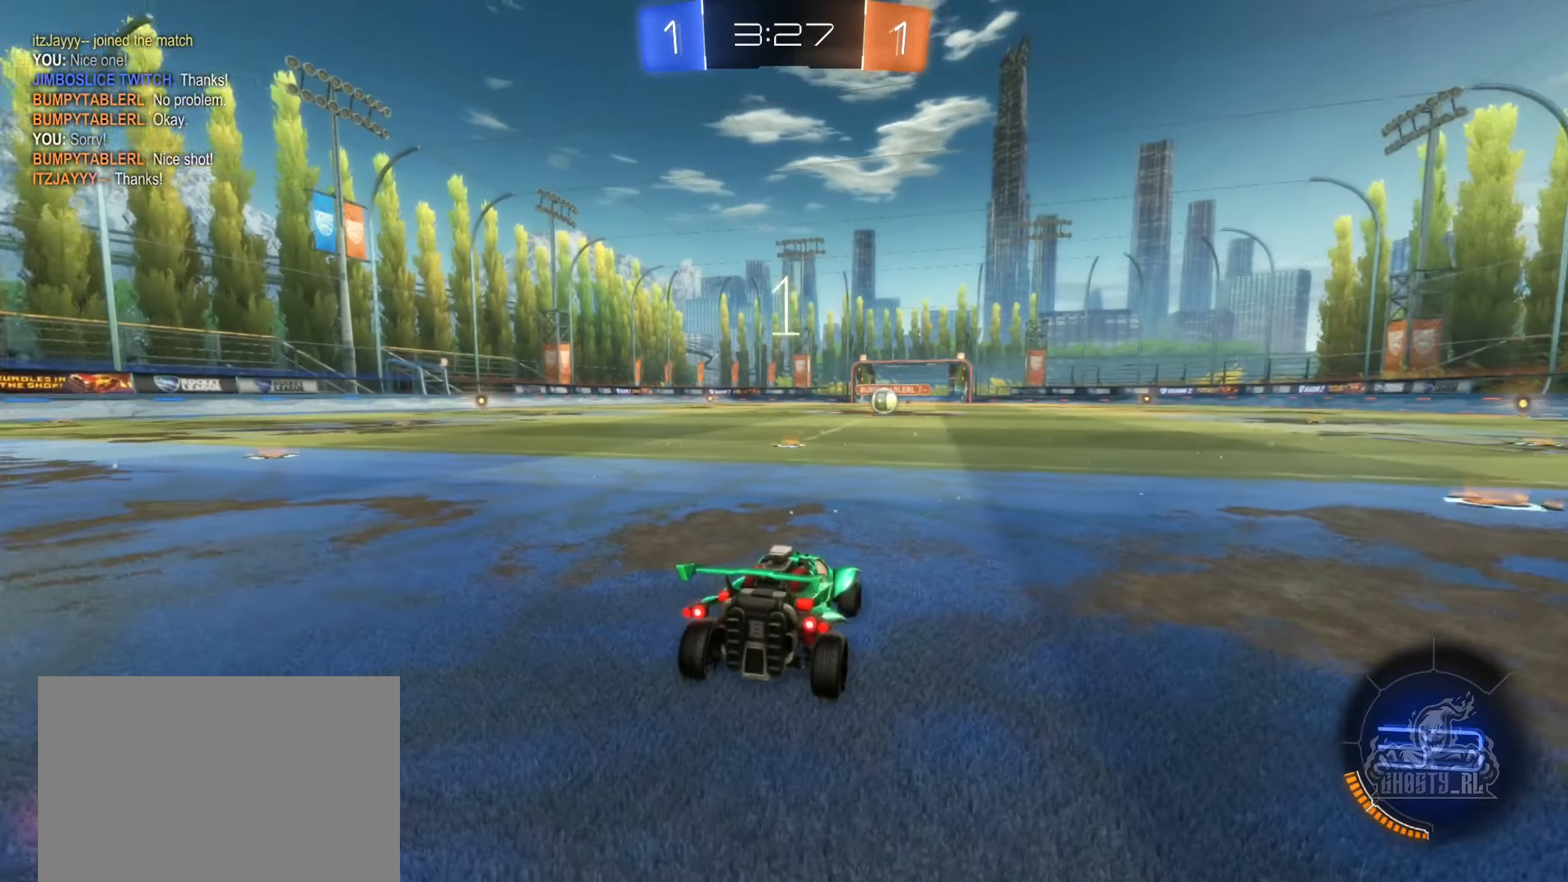
{"buttons": ["R2"], "left_stick": "center", "right_stick": "center", "events": [[267, "left_stick", "left"], [417, "R2", "down"], [417, "left_stick", "center"]]}
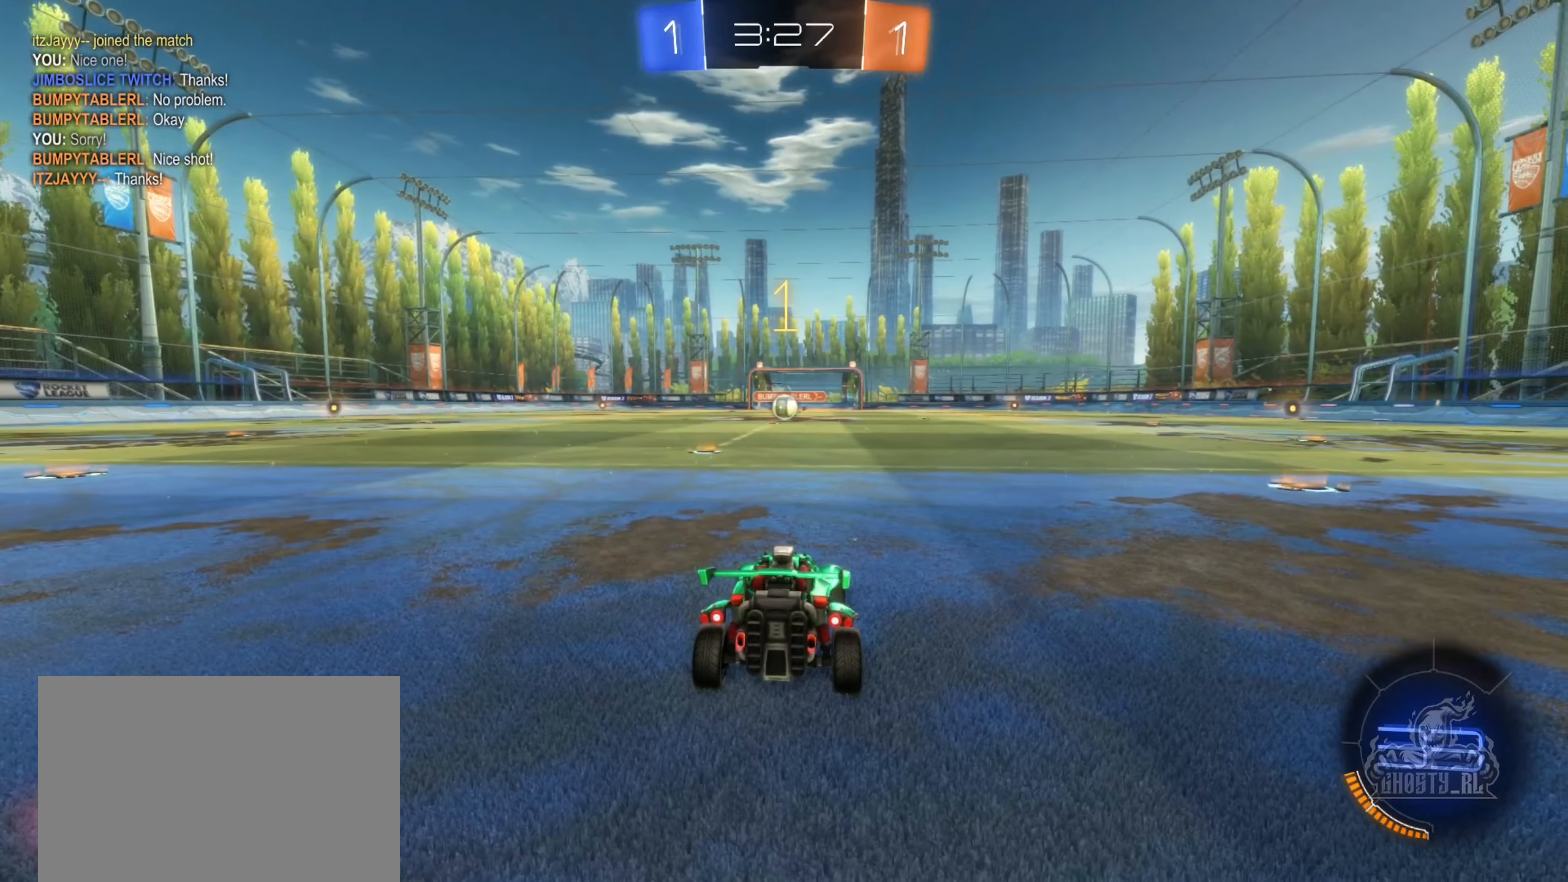
{"buttons": ["B", "R2"], "left_stick": "left", "right_stick": "center", "events": [[367, "left_stick", "left"], [400, "B", "down"]]}
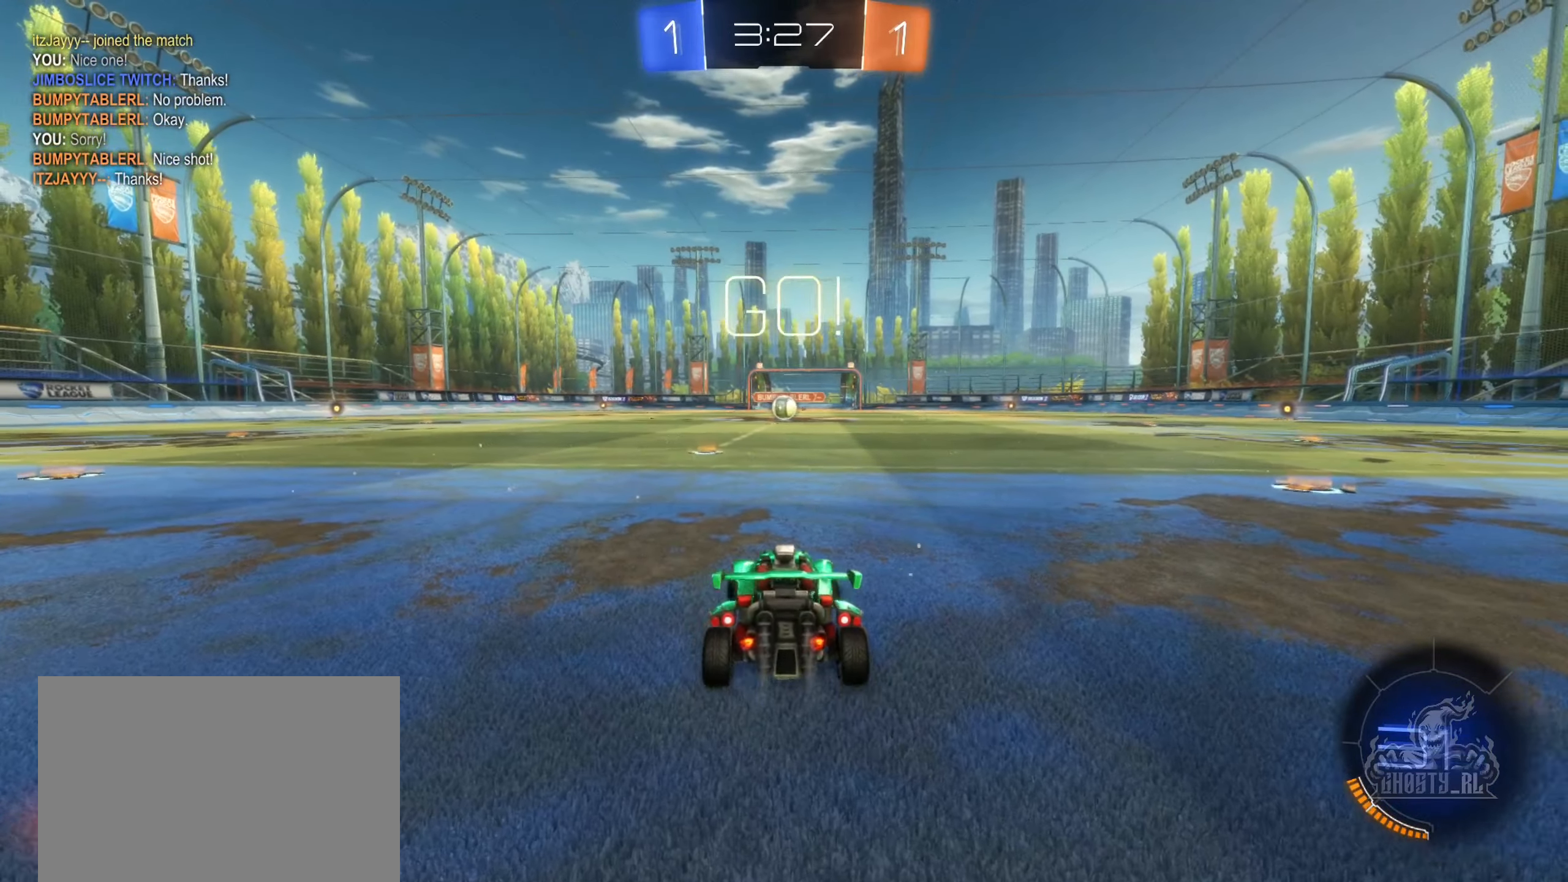
{"buttons": ["B", "R2"], "left_stick": "center", "right_stick": "center", "events": [[17, "left_stick", "center"]]}
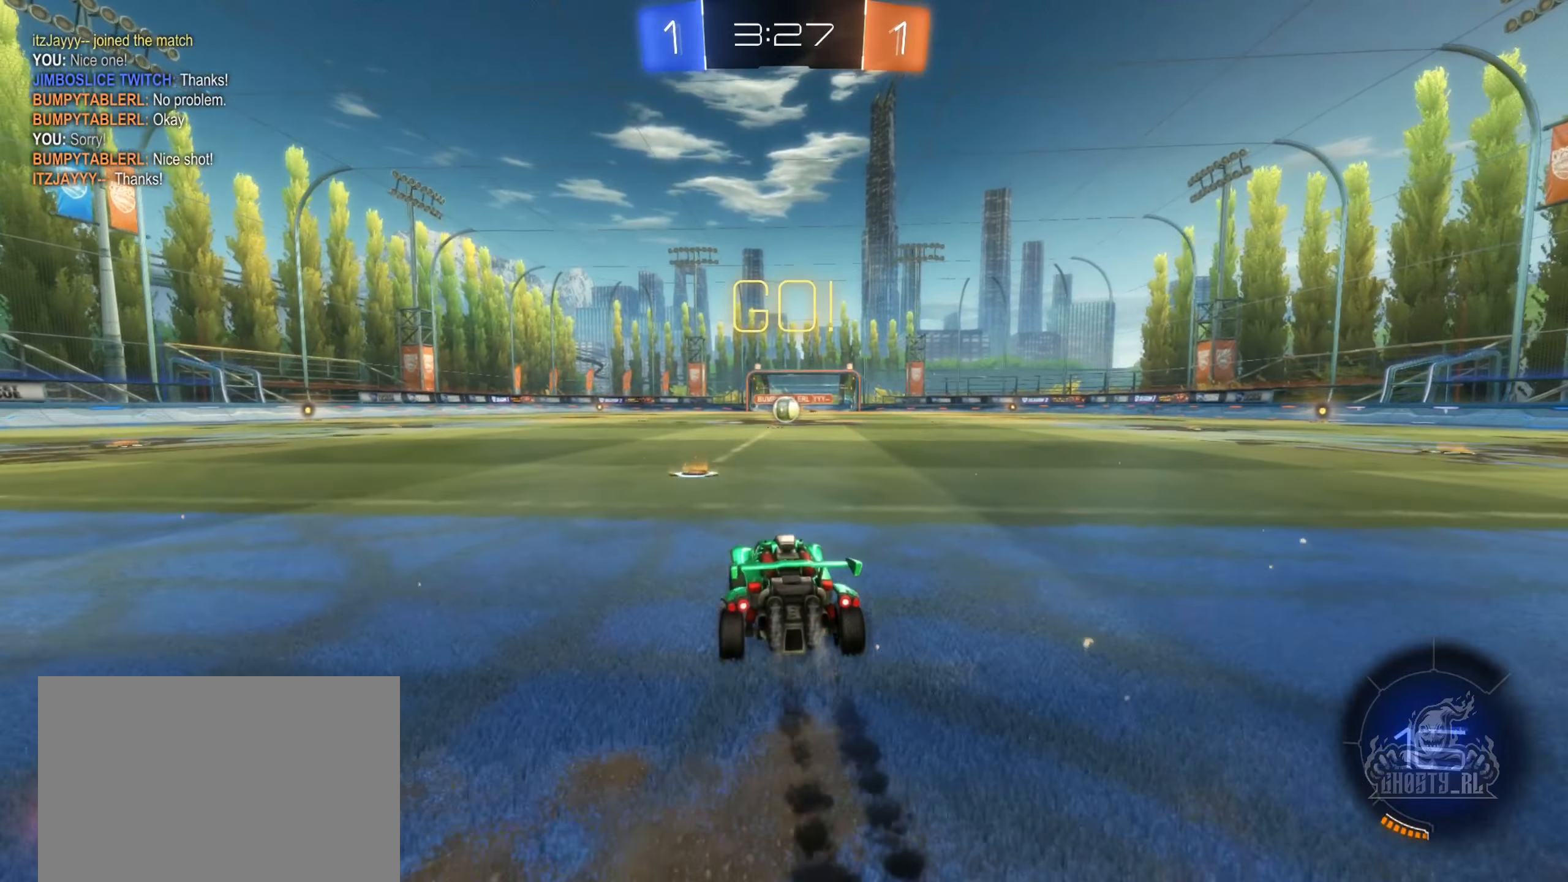
{"buttons": ["B", "R1"], "left_stick": "right", "right_stick": "center", "events": [[17, "left_stick", "left"], [84, "A", "down"], [184, "A", "up"], [234, "left_stick", "right"], [250, "R2", "up"], [267, "A", "down"], [300, "R1", "down"], [400, "A", "up"]]}
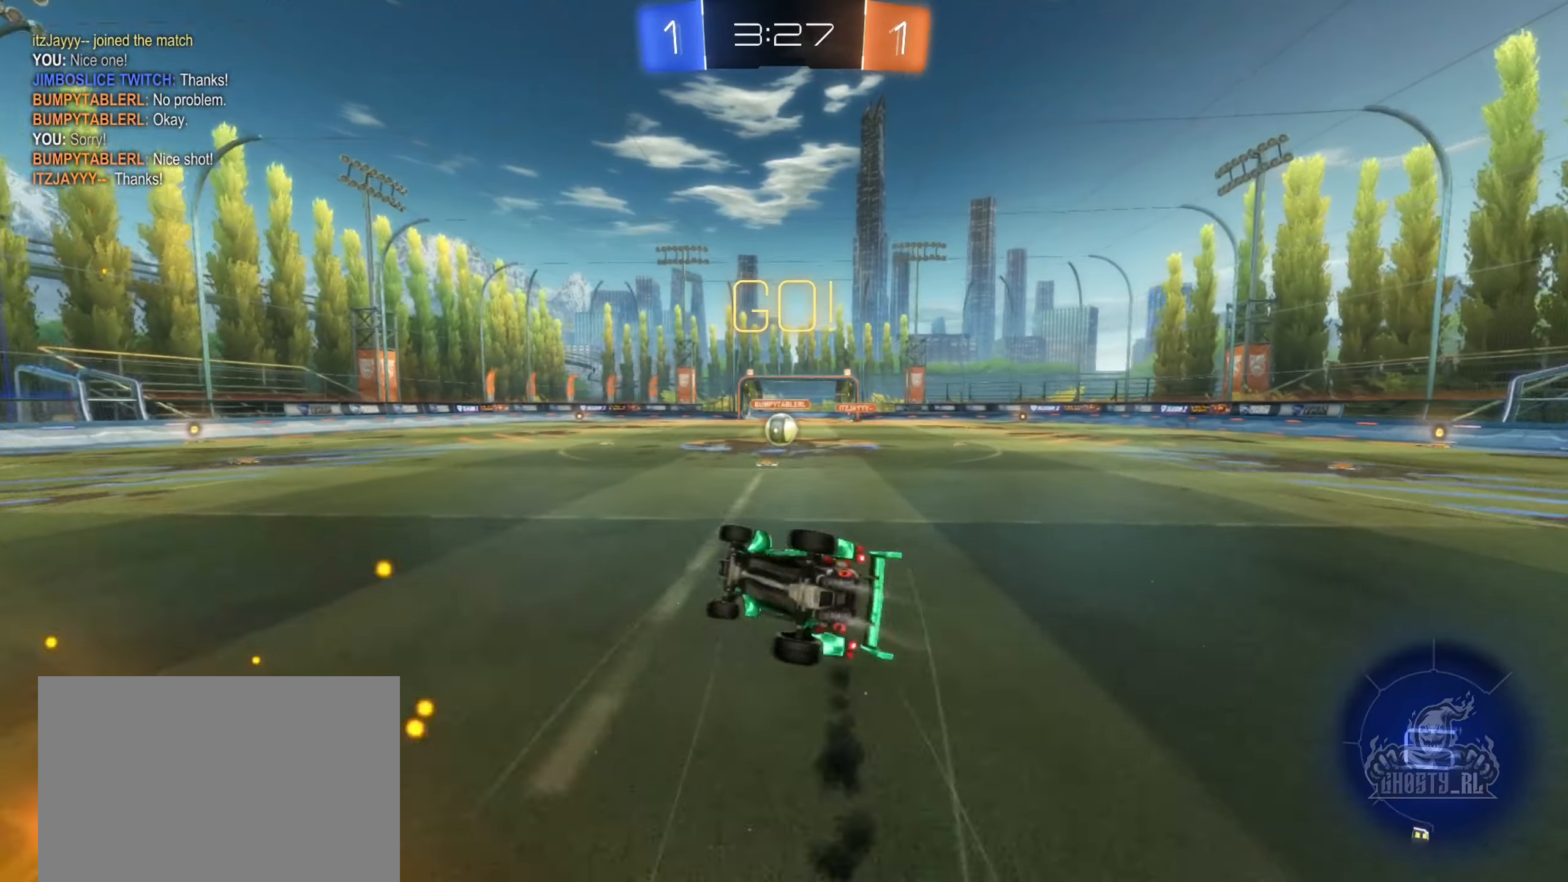
{"buttons": ["R2"], "left_stick": "right", "right_stick": "center", "events": [[134, "left_stick", "center"], [200, "left_stick", "right"], [367, "B", "up"], [417, "R1", "up"], [467, "R2", "down"]]}
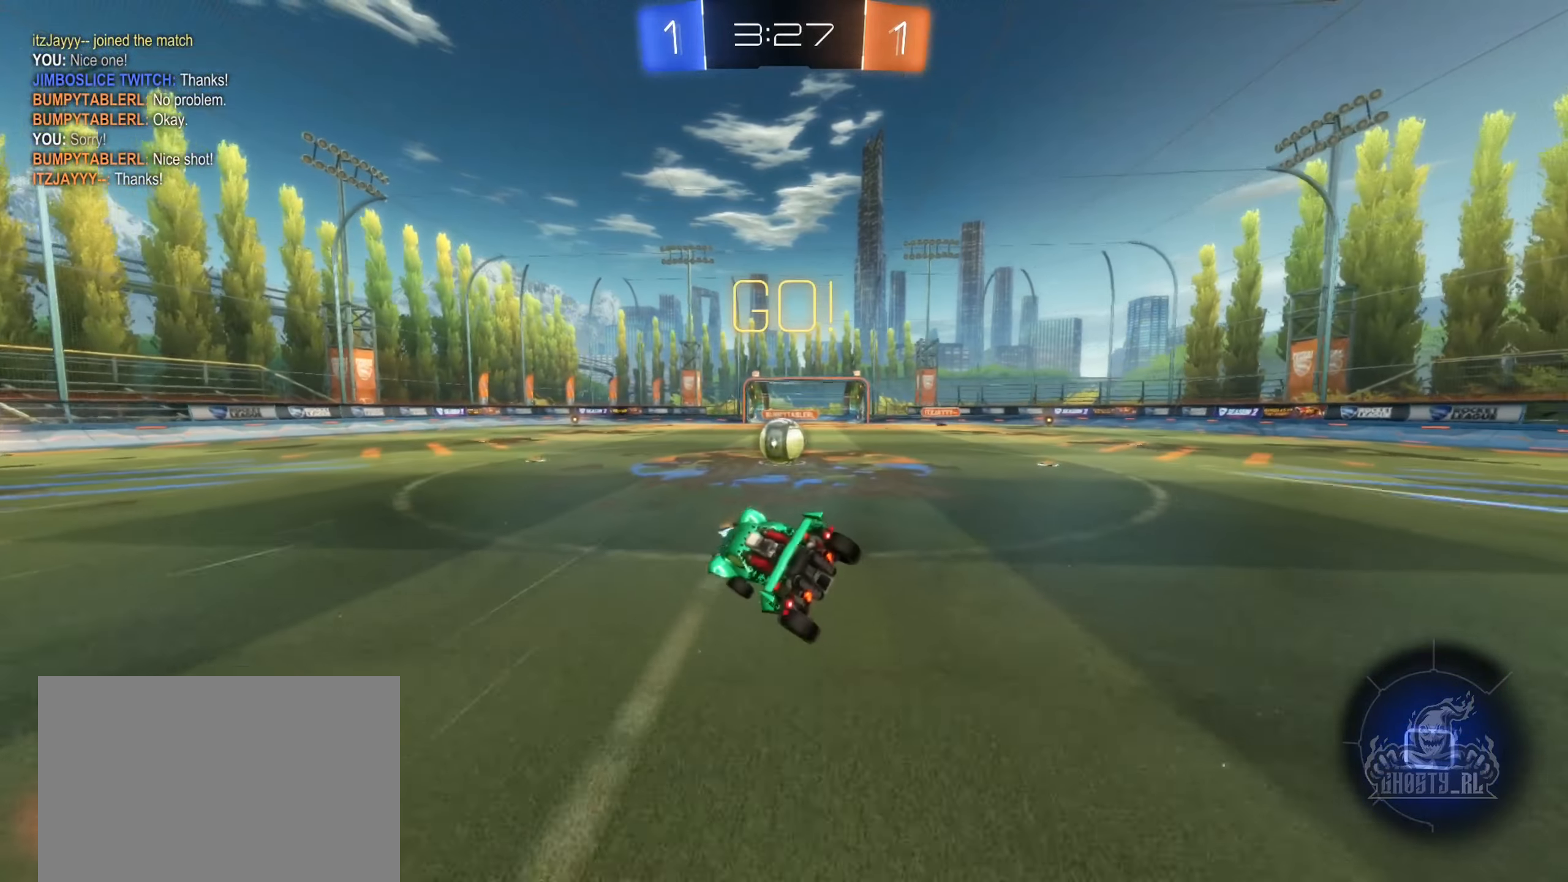
{"buttons": ["A", "B", "R2"], "left_stick": "center", "right_stick": "center", "events": [[17, "left_stick", "center"], [200, "left_stick", "right"], [334, "B", "down"], [384, "left_stick", "center"], [467, "A", "down"]]}
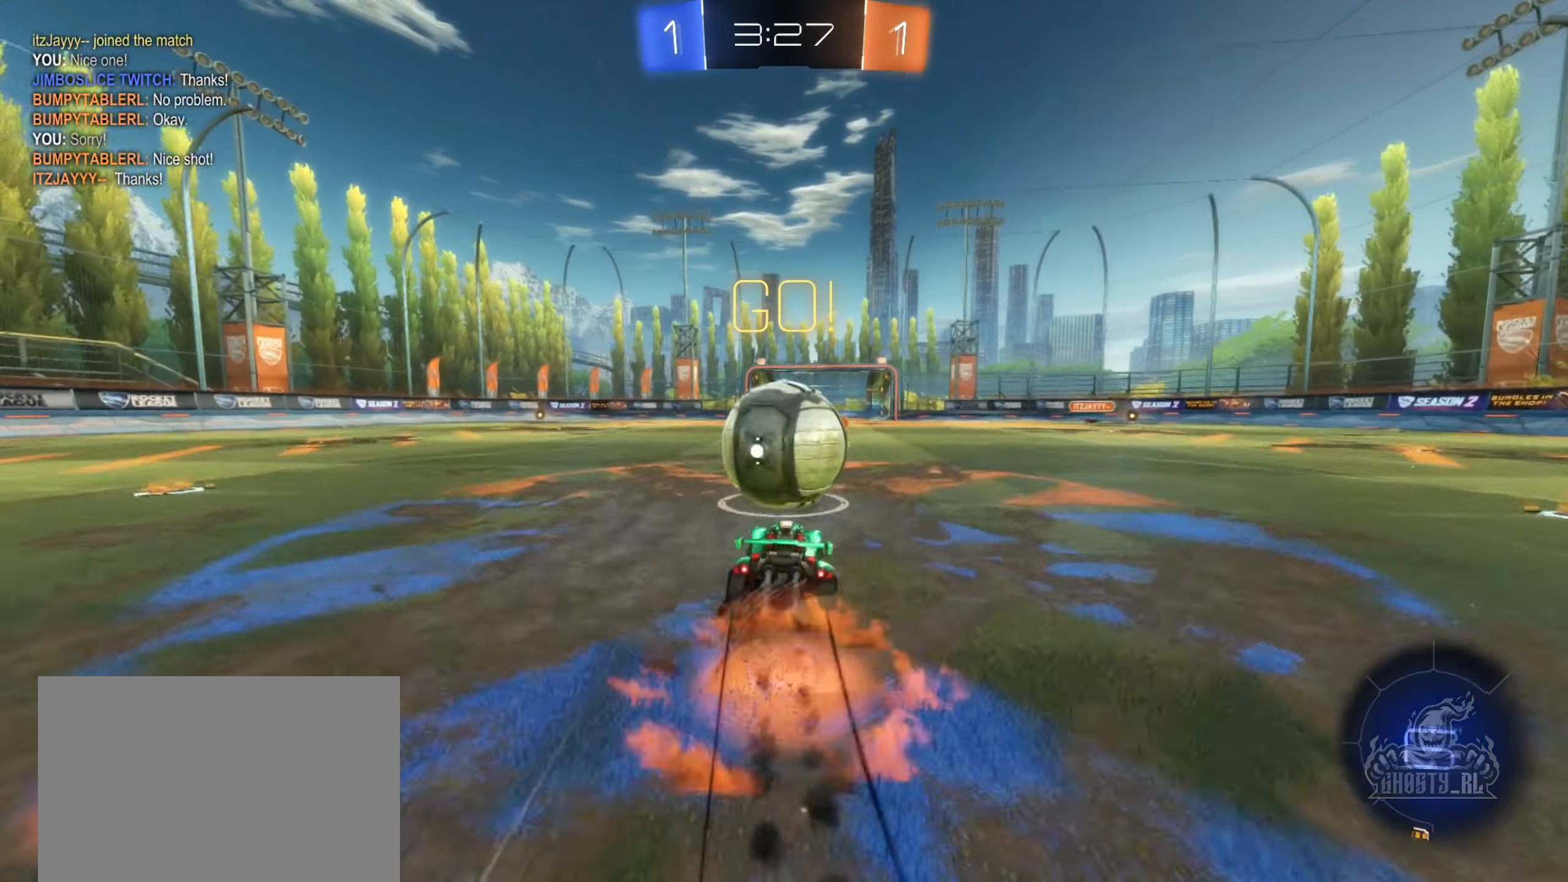
{"buttons": ["B"], "left_stick": "center", "right_stick": "center", "events": [[50, "left_stick", "up-left"], [84, "A", "up"], [150, "A", "down"], [217, "left_stick", "left"], [450, "A", "up"], [484, "R2", "up"], [484, "left_stick", "center"]]}